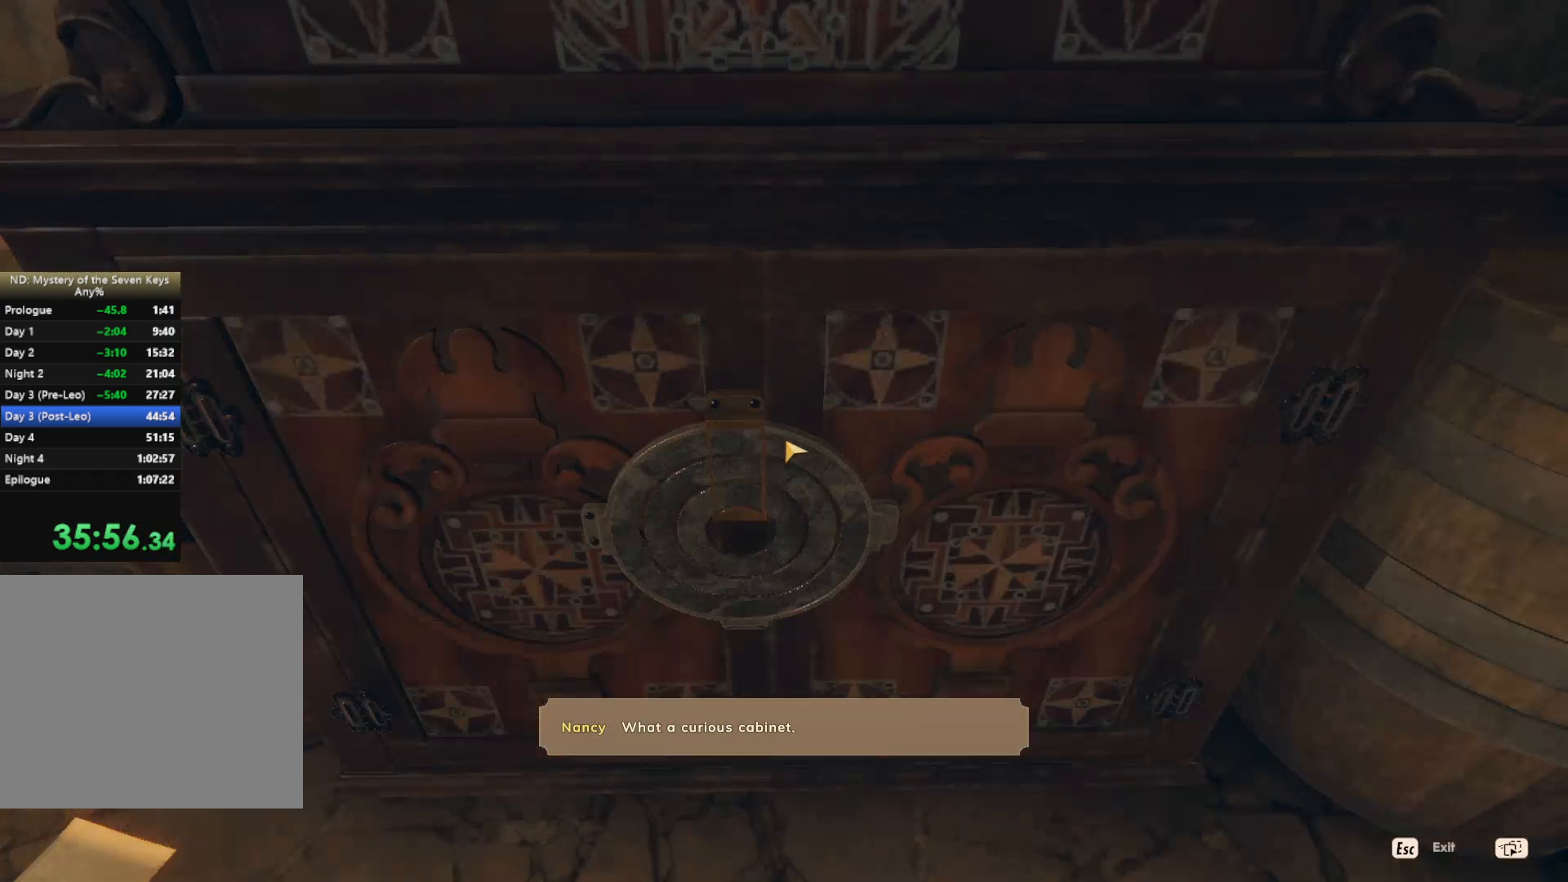
Gameplay with keyboard and mouse; each line is a JSON object with the keys and mouse buttons held at the frame after it. "events" lists presses ("down") and releases ("up") of "1", "2", "3", "a", "c", "caps_lock", "d", "e", "escape", "f1", "f2", "f3", "q", "s", "shift", "tab", "tilde", "w", "x", "z", "mouse_left", "mouse_wheel", "mouse_right", "mouse_mb4" and "mouse_mb5" between this image and that frame as [ms after this image, input, new state], when the widget could be followed in between. "mouse_left", "mouse_wheel", "mouse_right", "mouse_mb4", "mouse_mb5" = the "left", "wheel", "right", "mb4", "mb5" buttons of the "mouse" list. No other keys are recorded. "wheel" means that the mouse wheel is clicked or scrolled. Mouse movement is not recorded.
{"keys": [], "mouse": [], "events": []}
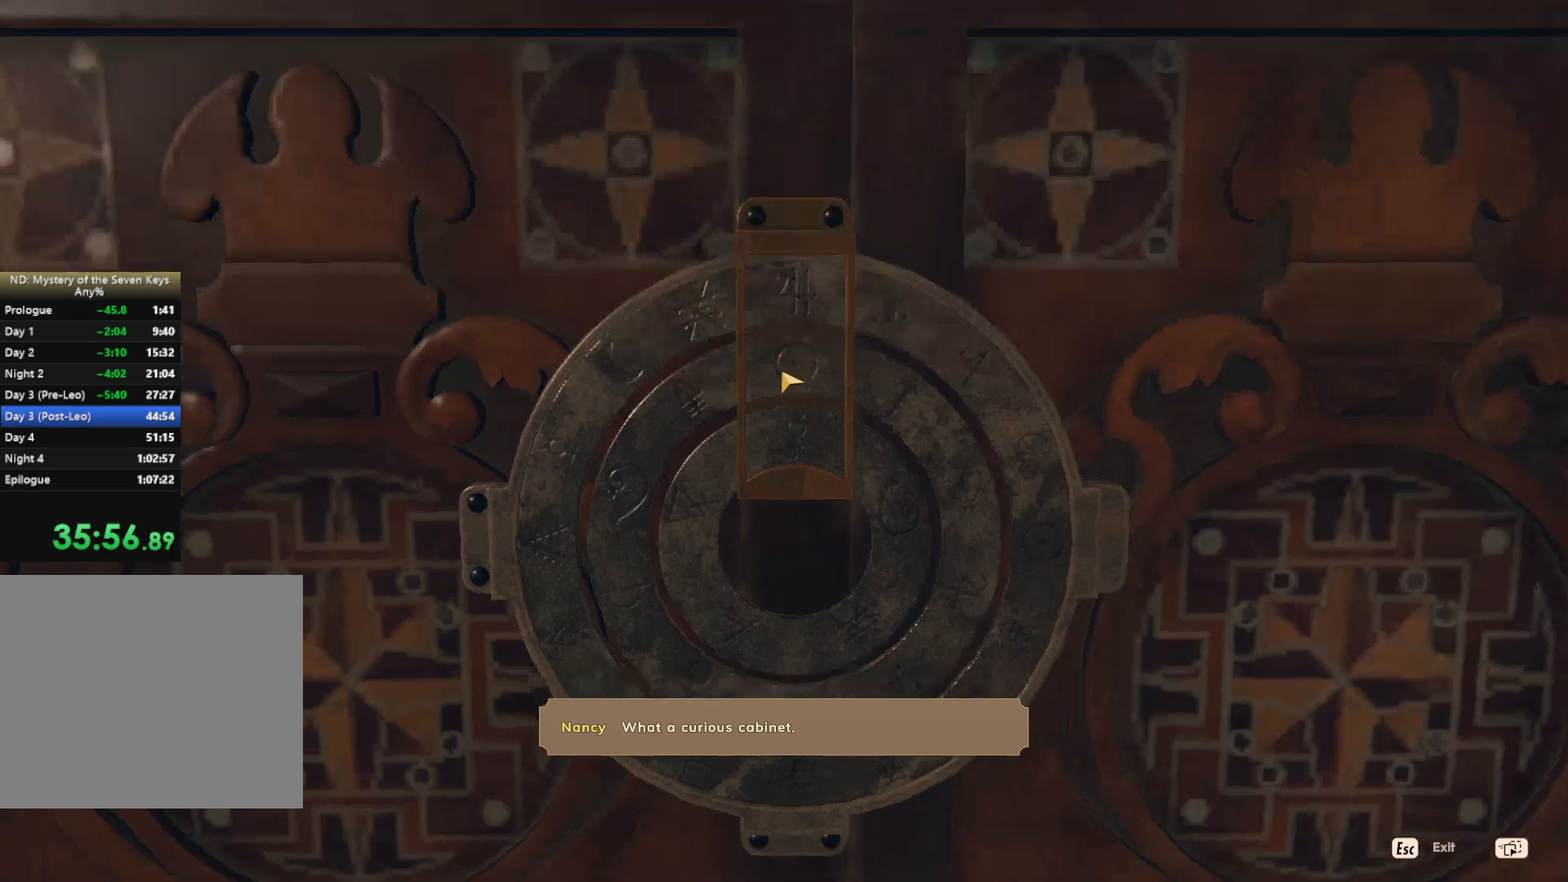
{"keys": [], "mouse": ["left"], "events": [[467, "mouse_left", "down"]]}
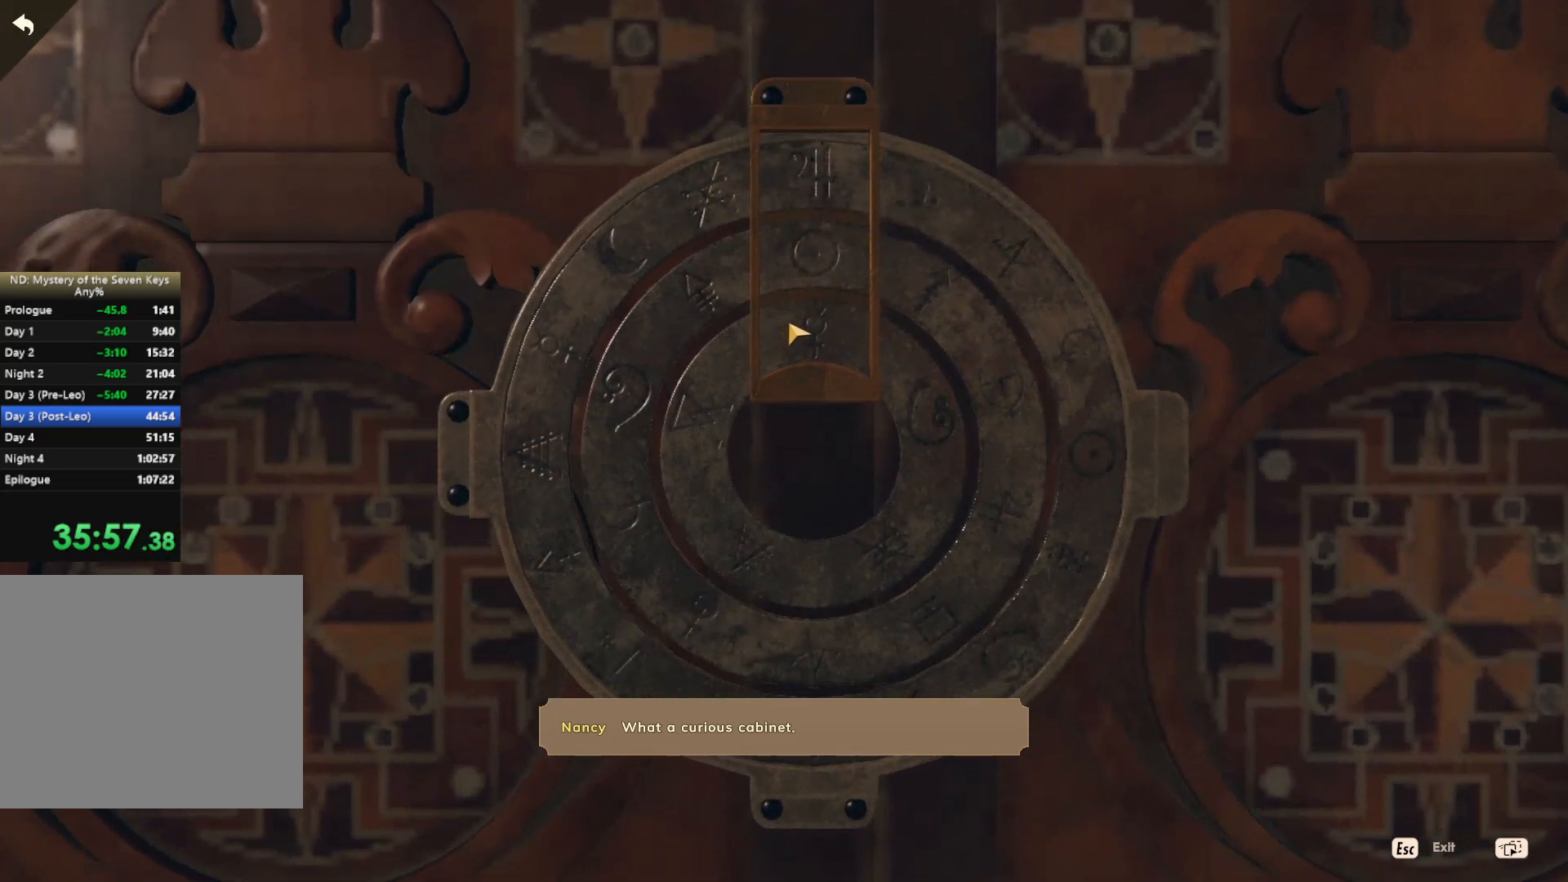
{"keys": [], "mouse": [], "events": [[134, "mouse_left", "up"]]}
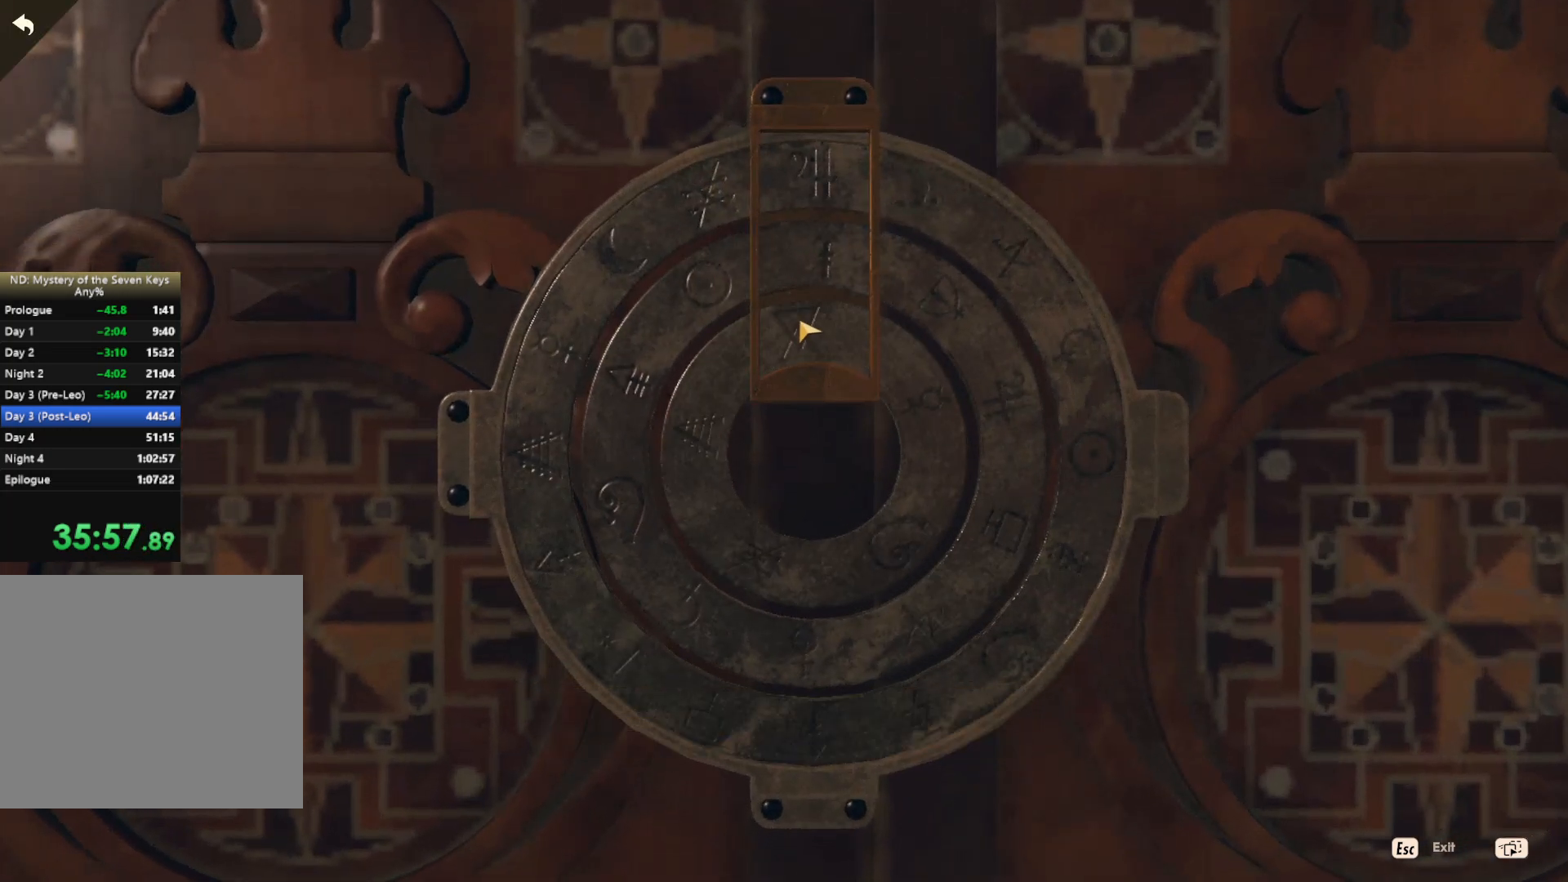
{"keys": [], "mouse": [], "events": [[267, "mouse_left", "down"], [400, "mouse_left", "up"]]}
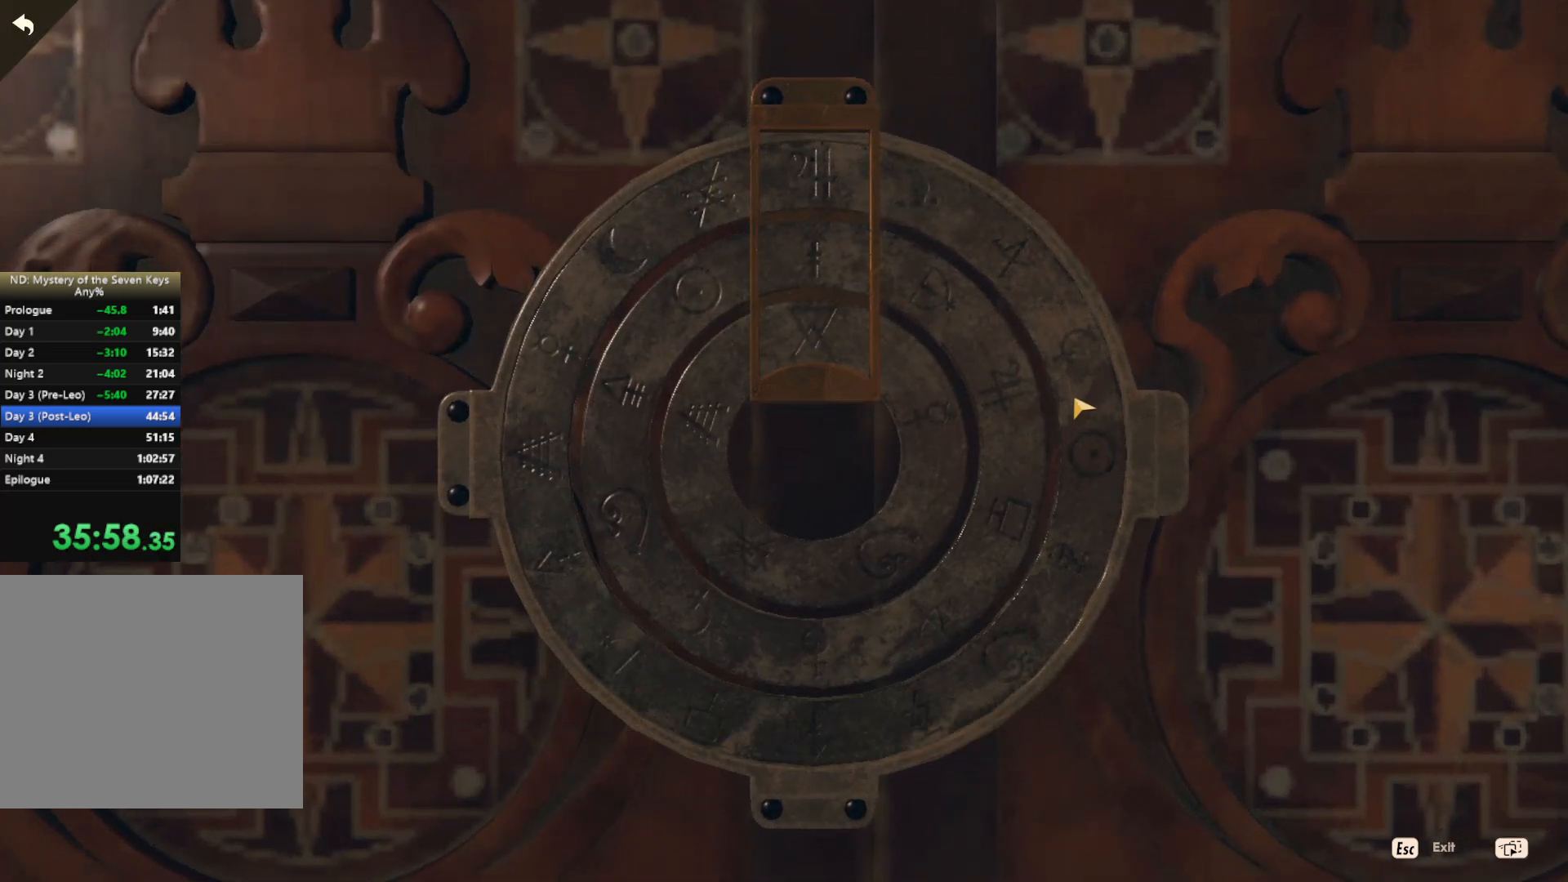
{"keys": [], "mouse": [], "events": []}
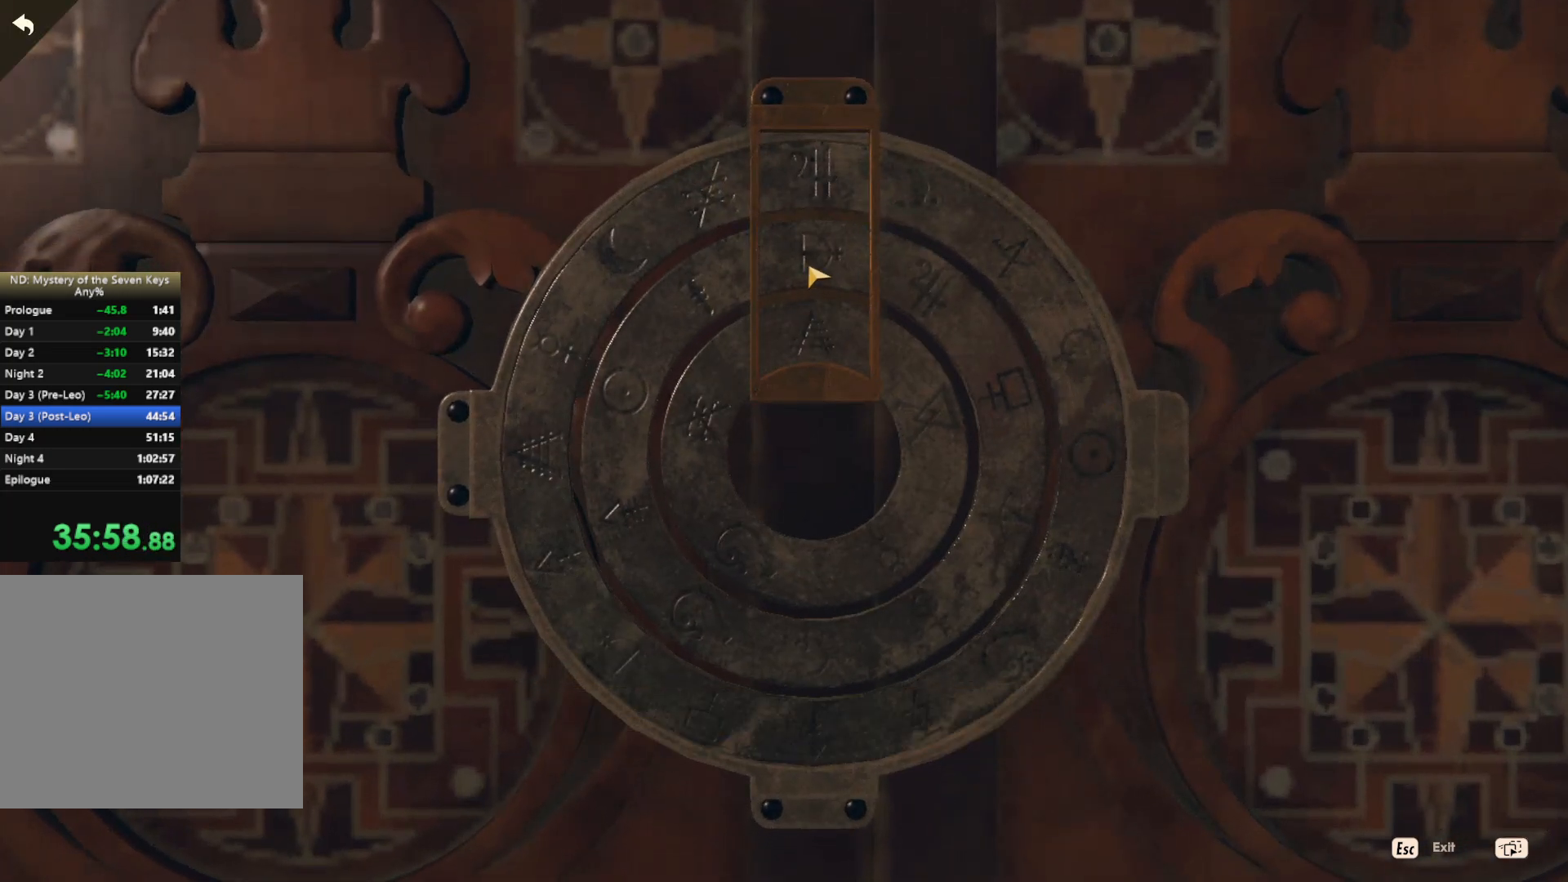
{"keys": [], "mouse": [], "events": [[100, "mouse_left", "down"], [300, "mouse_left", "up"]]}
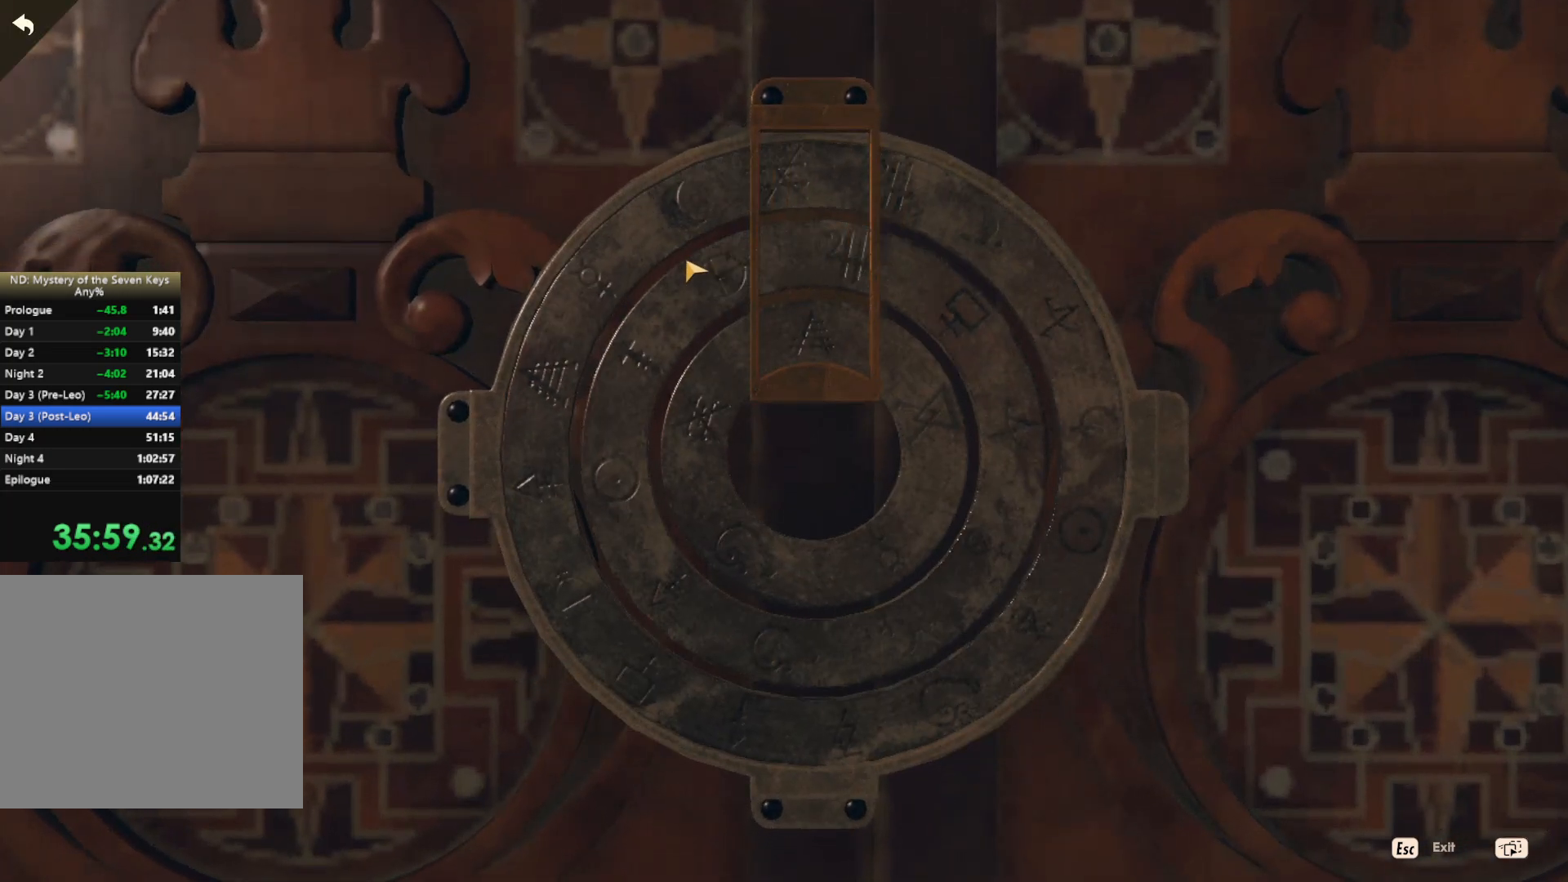
{"keys": [], "mouse": [], "events": [[184, "mouse_left", "down"], [400, "mouse_left", "up"]]}
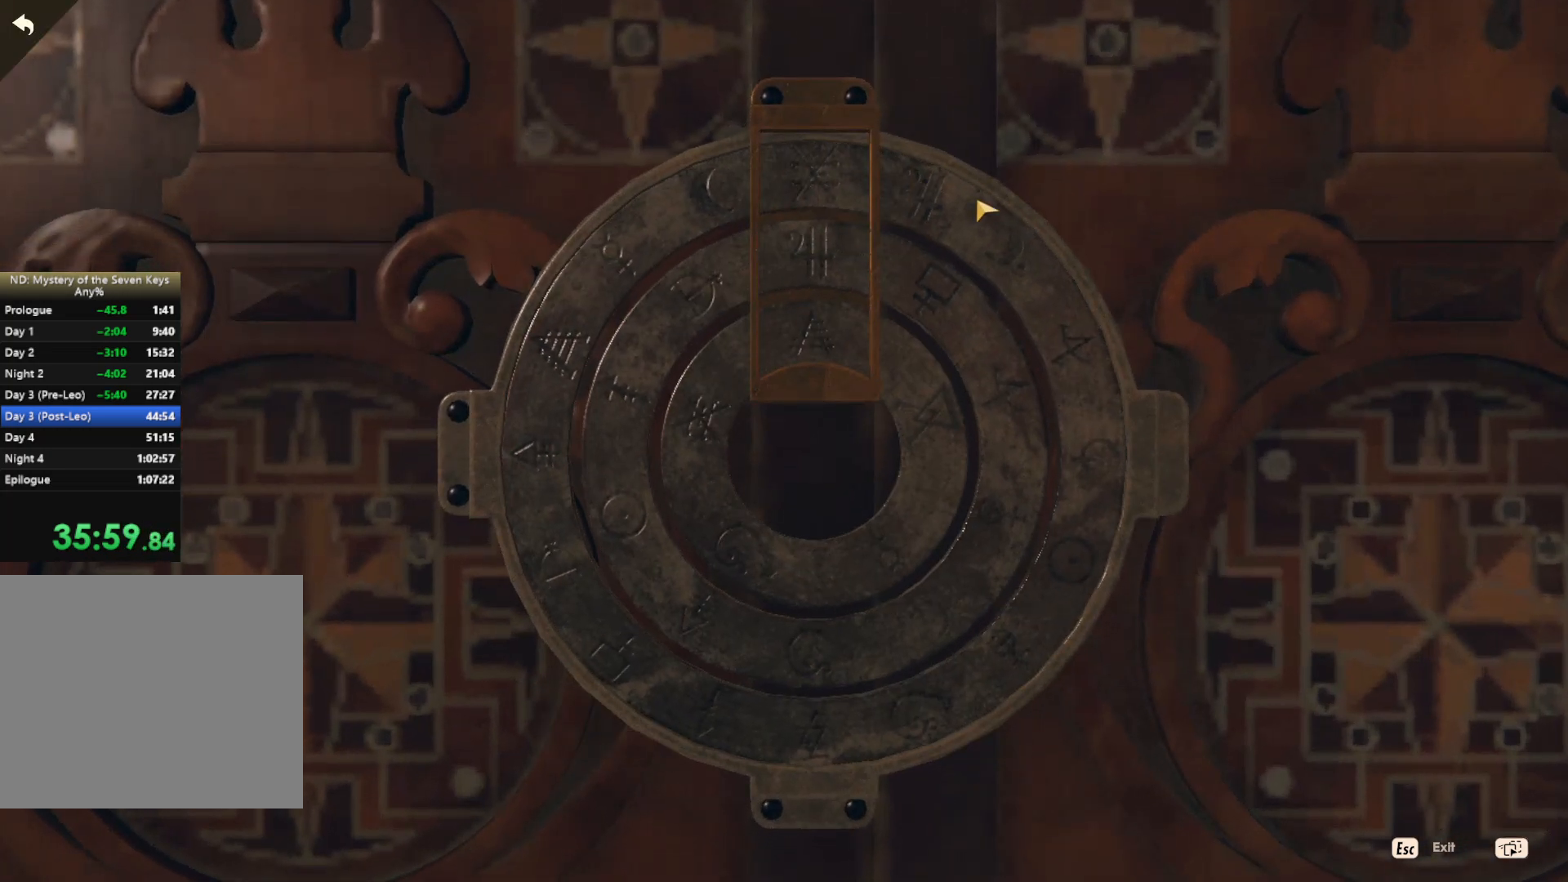
{"keys": [], "mouse": [], "events": [[184, "mouse_left", "down"], [434, "mouse_left", "up"]]}
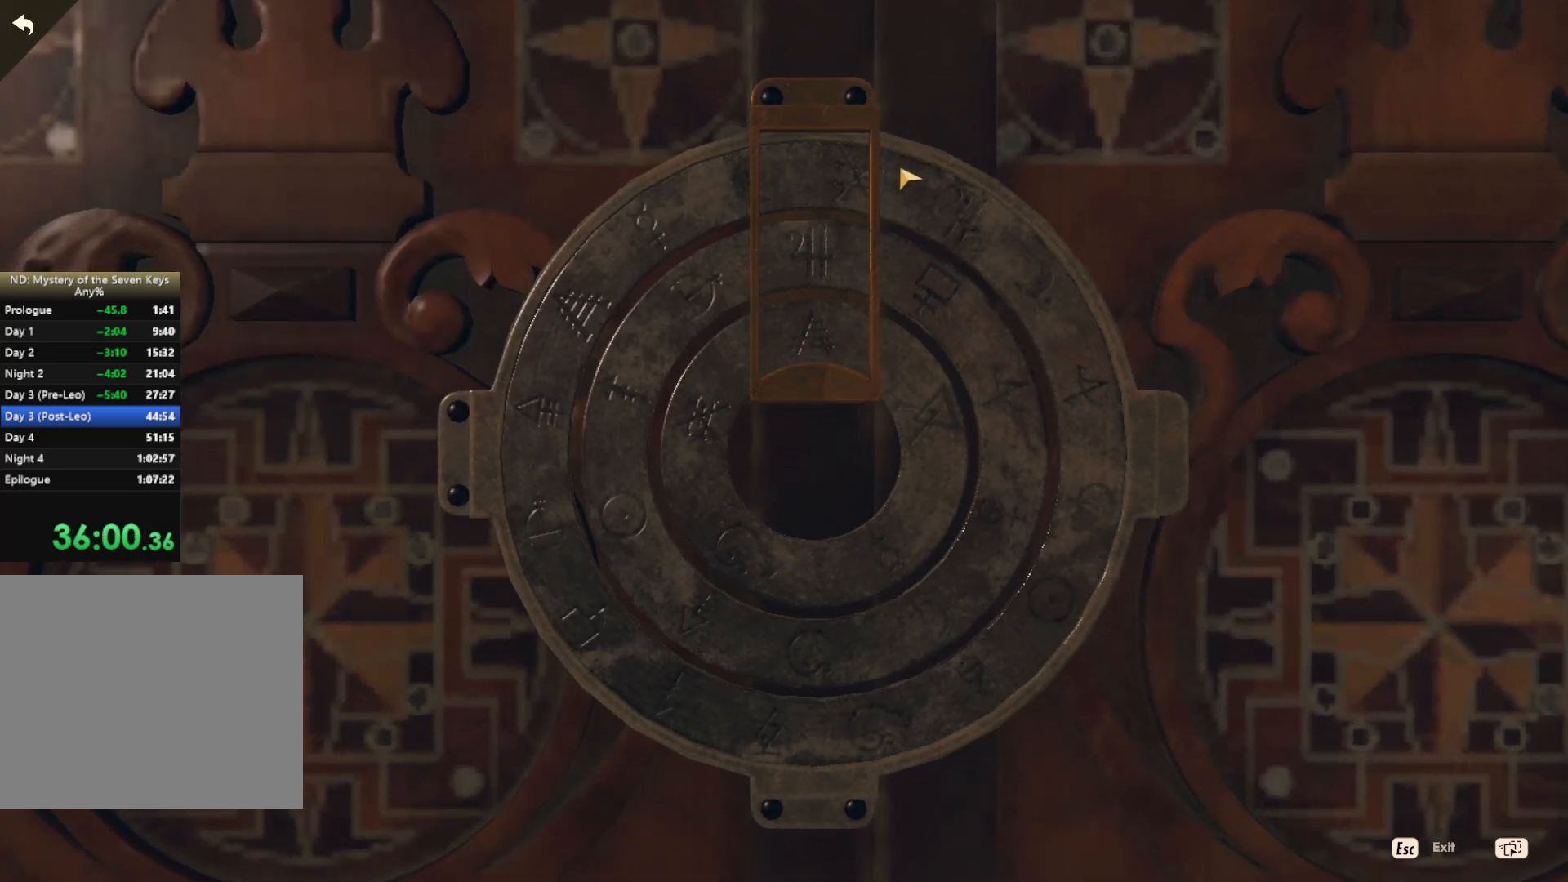
{"keys": [], "mouse": ["left"], "events": [[484, "mouse_left", "down"]]}
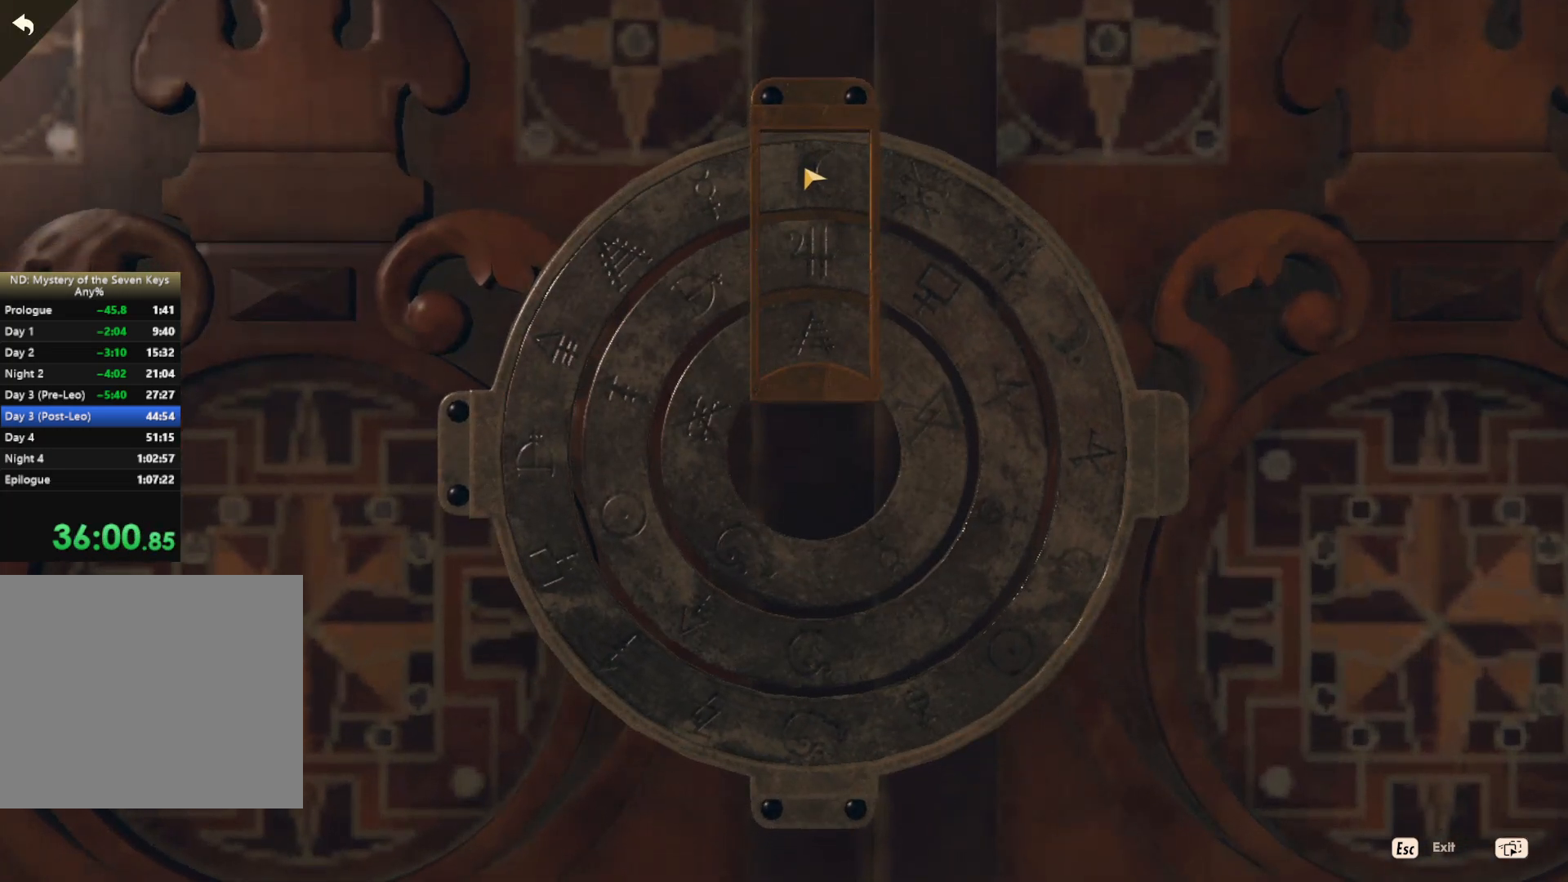
{"keys": [], "mouse": [], "events": [[150, "mouse_left", "up"]]}
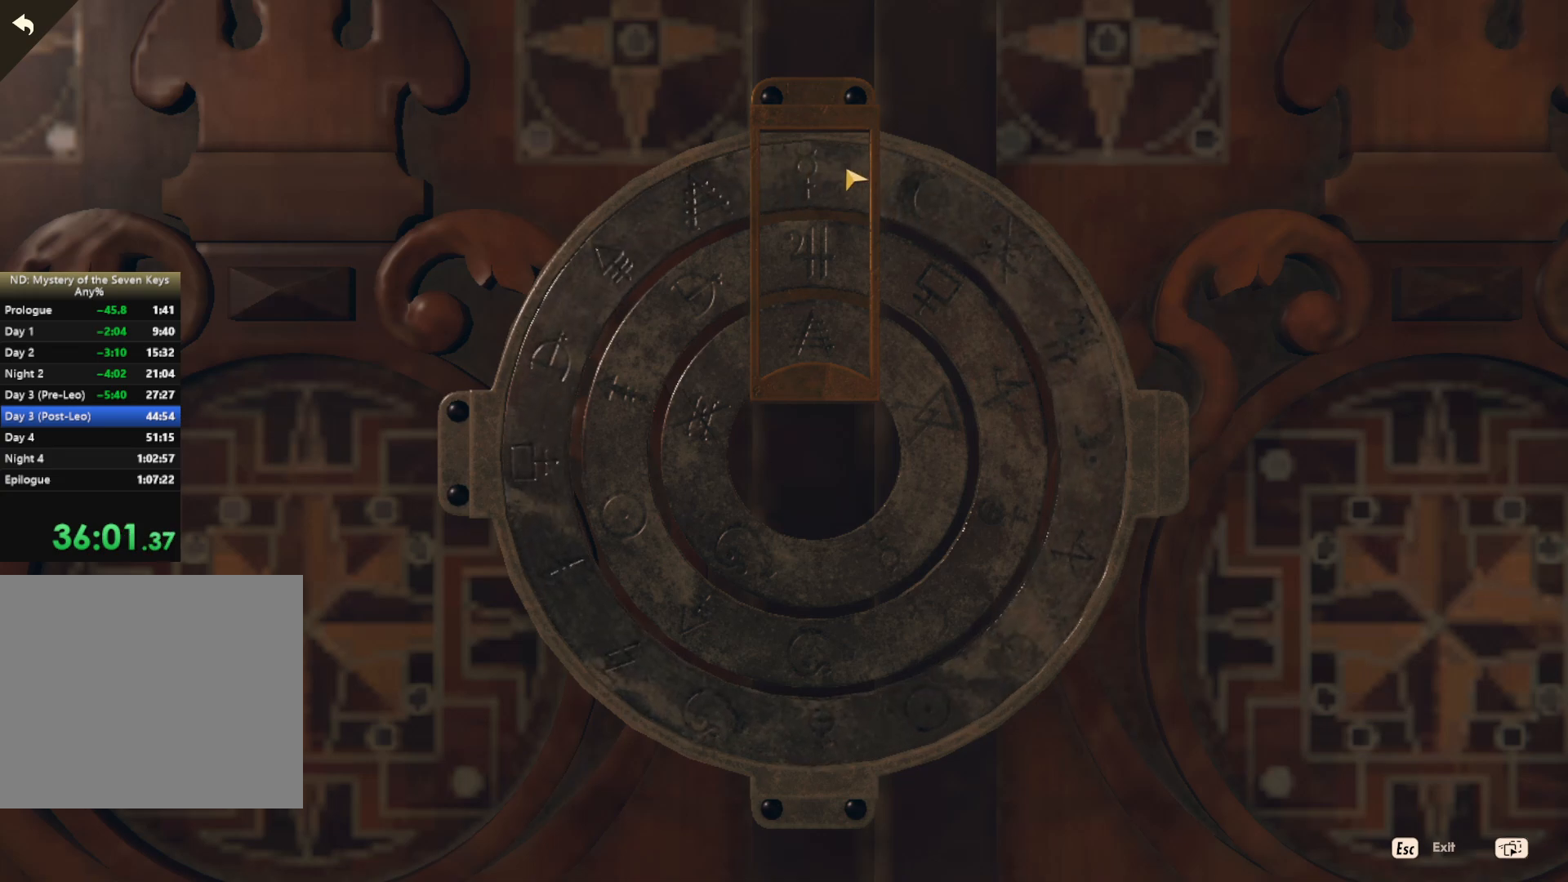
{"keys": [], "mouse": [], "events": [[134, "mouse_left", "down"], [300, "mouse_left", "up"]]}
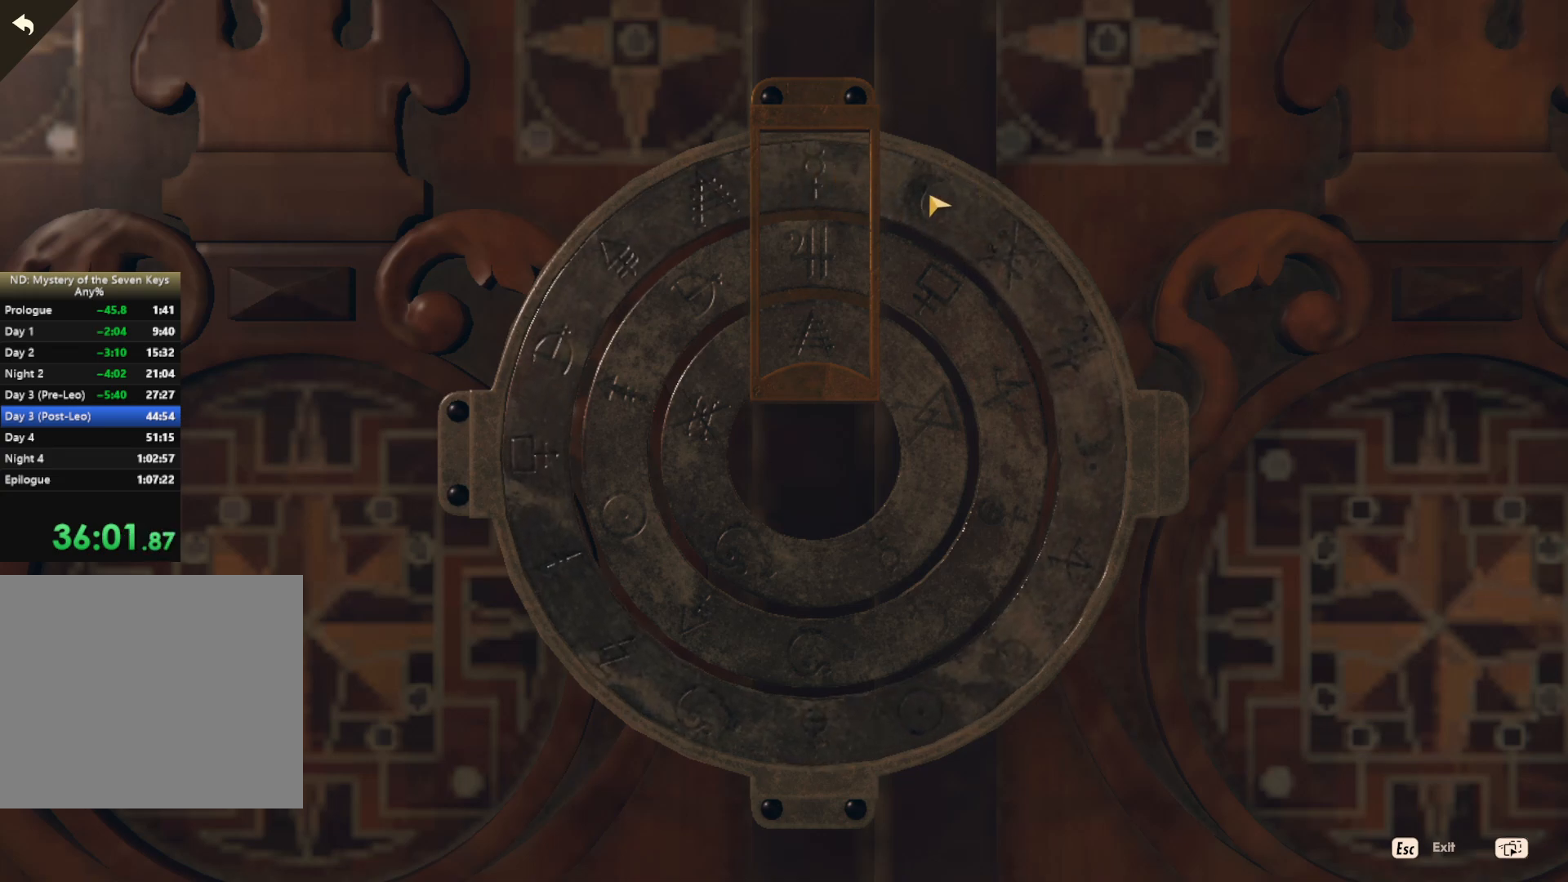
{"keys": [], "mouse": [], "events": [[167, "mouse_left", "down"], [334, "mouse_left", "up"]]}
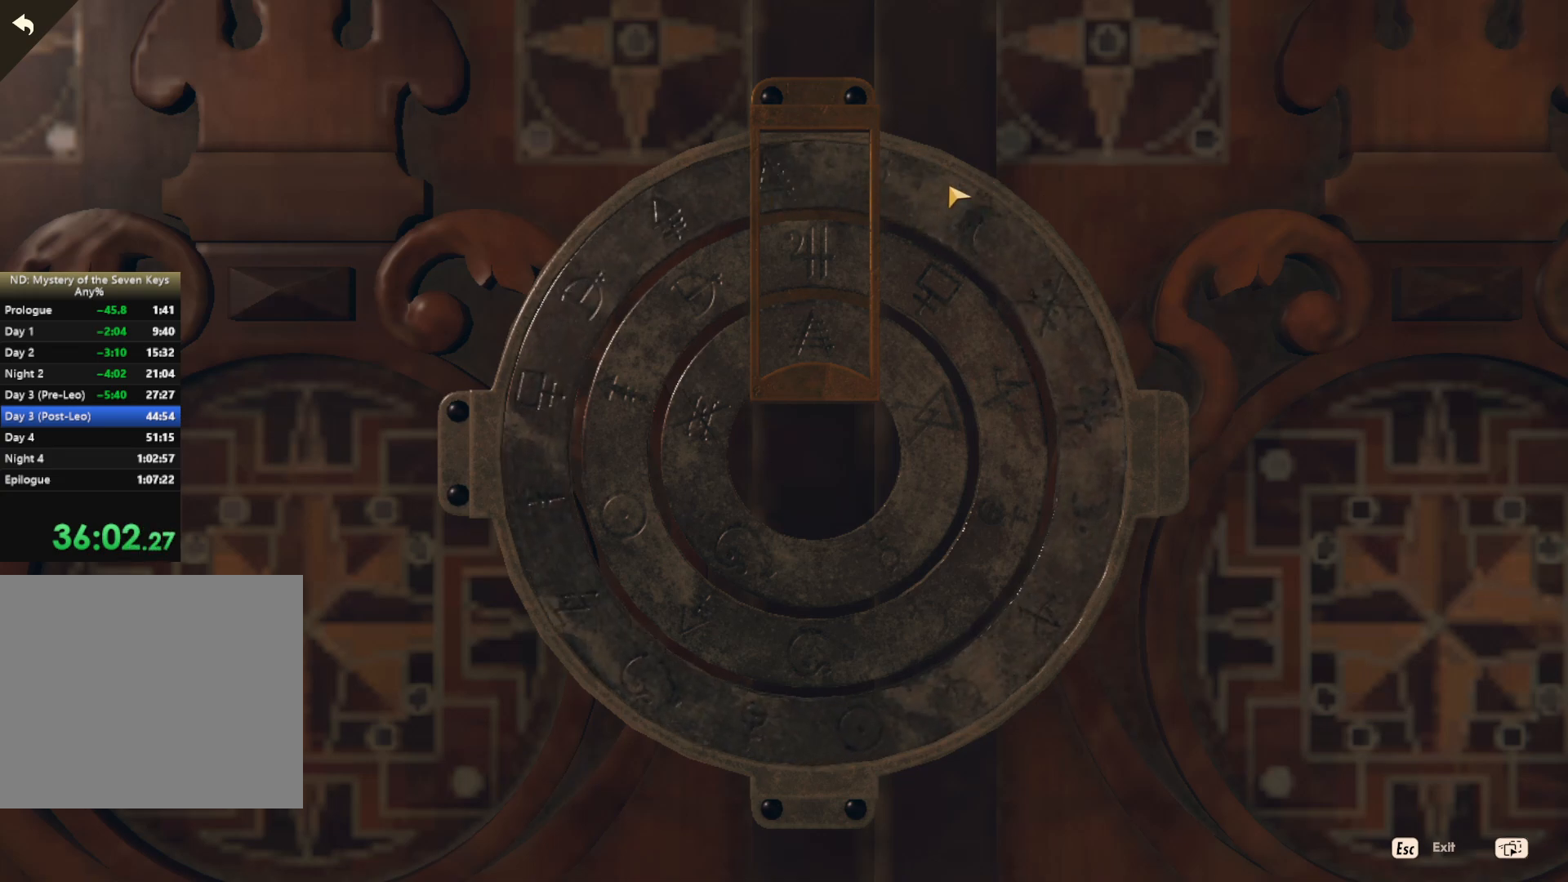
{"keys": [], "mouse": ["left"], "events": [[334, "mouse_left", "down"]]}
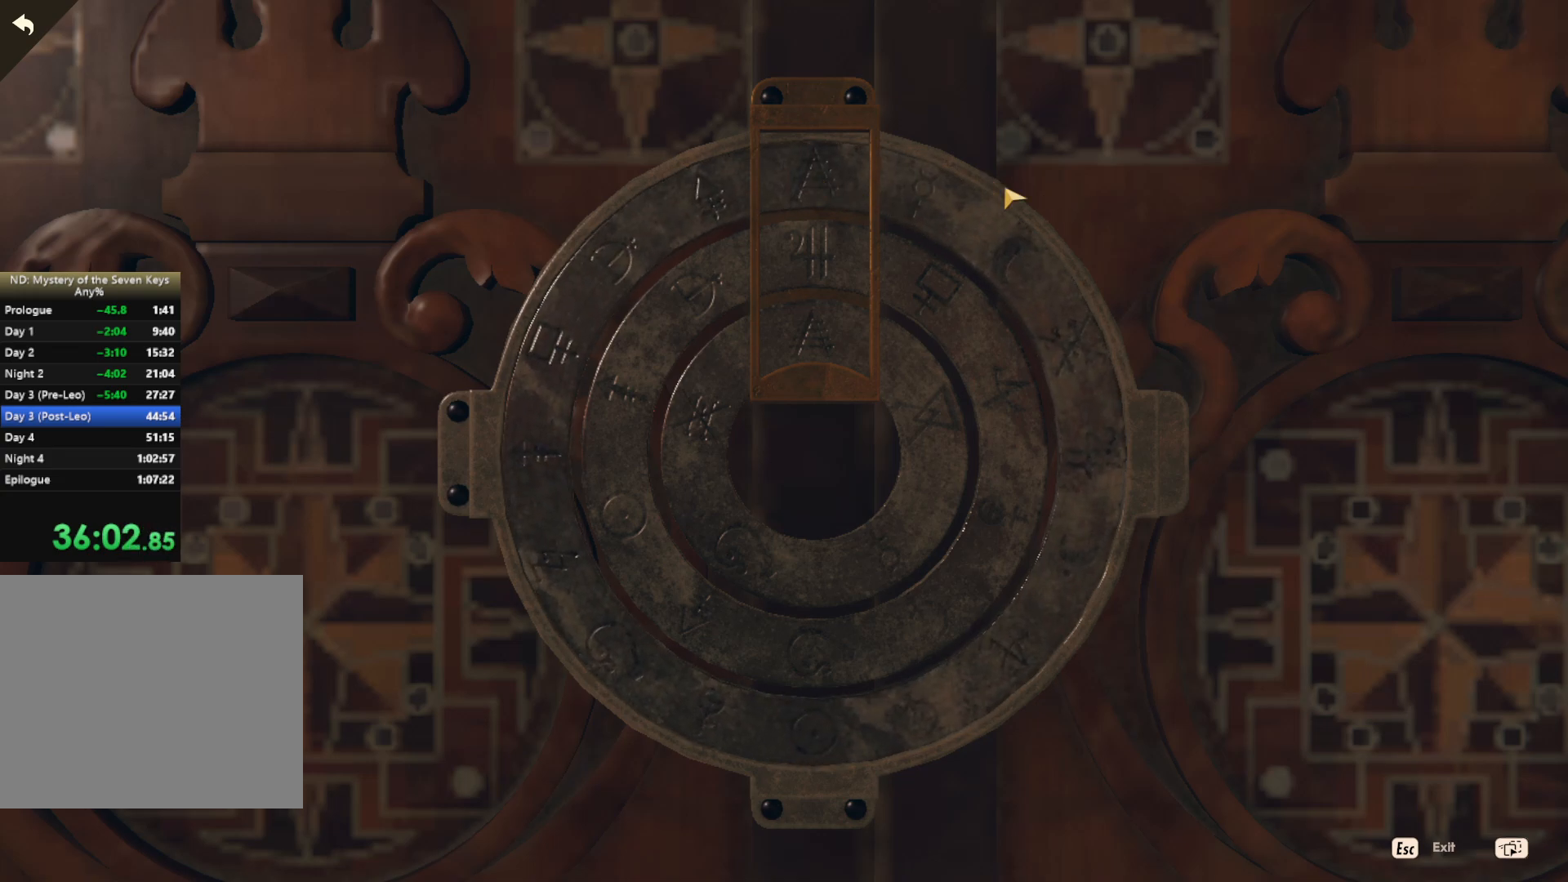
{"keys": [], "mouse": [], "events": [[17, "mouse_left", "up"]]}
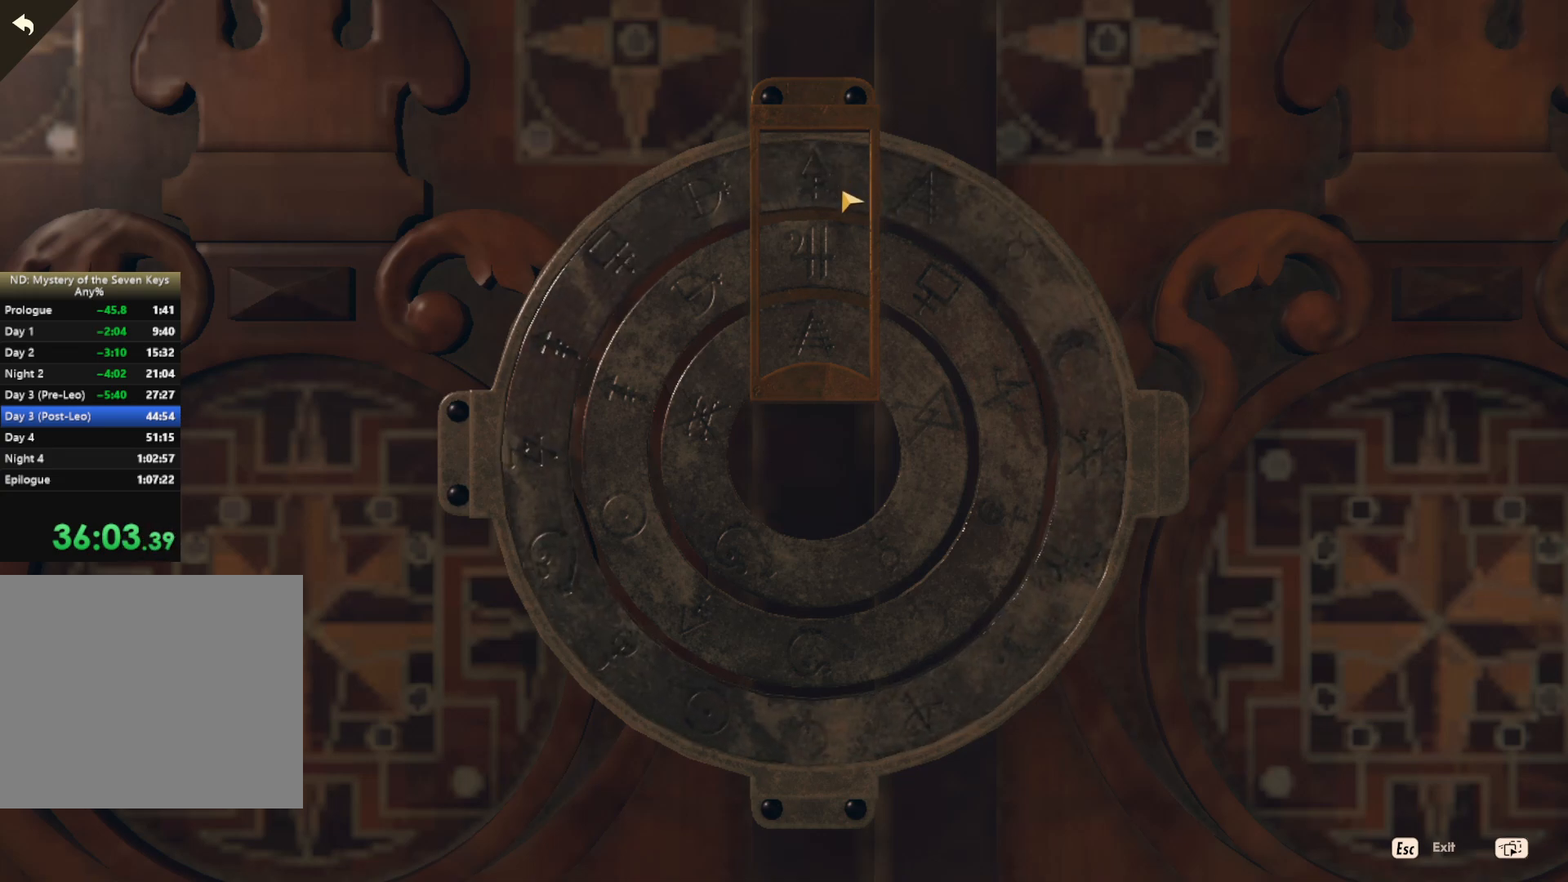
{"keys": [], "mouse": [], "events": []}
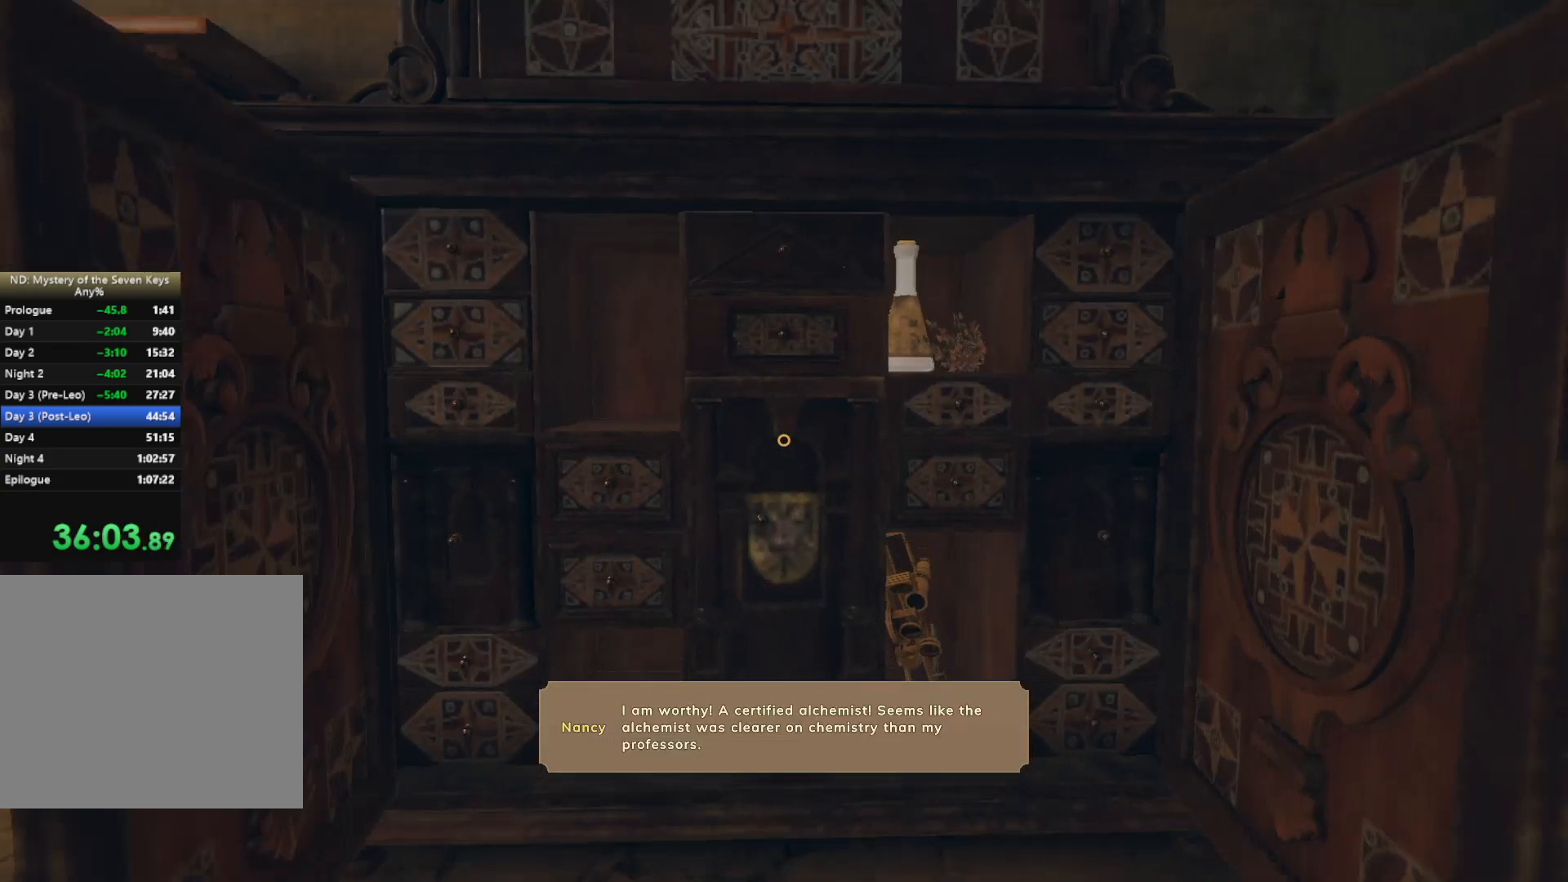
{"keys": [], "mouse": ["left"], "events": [[284, "mouse_left", "down"], [384, "mouse_left", "up"], [434, "mouse_left", "down"]]}
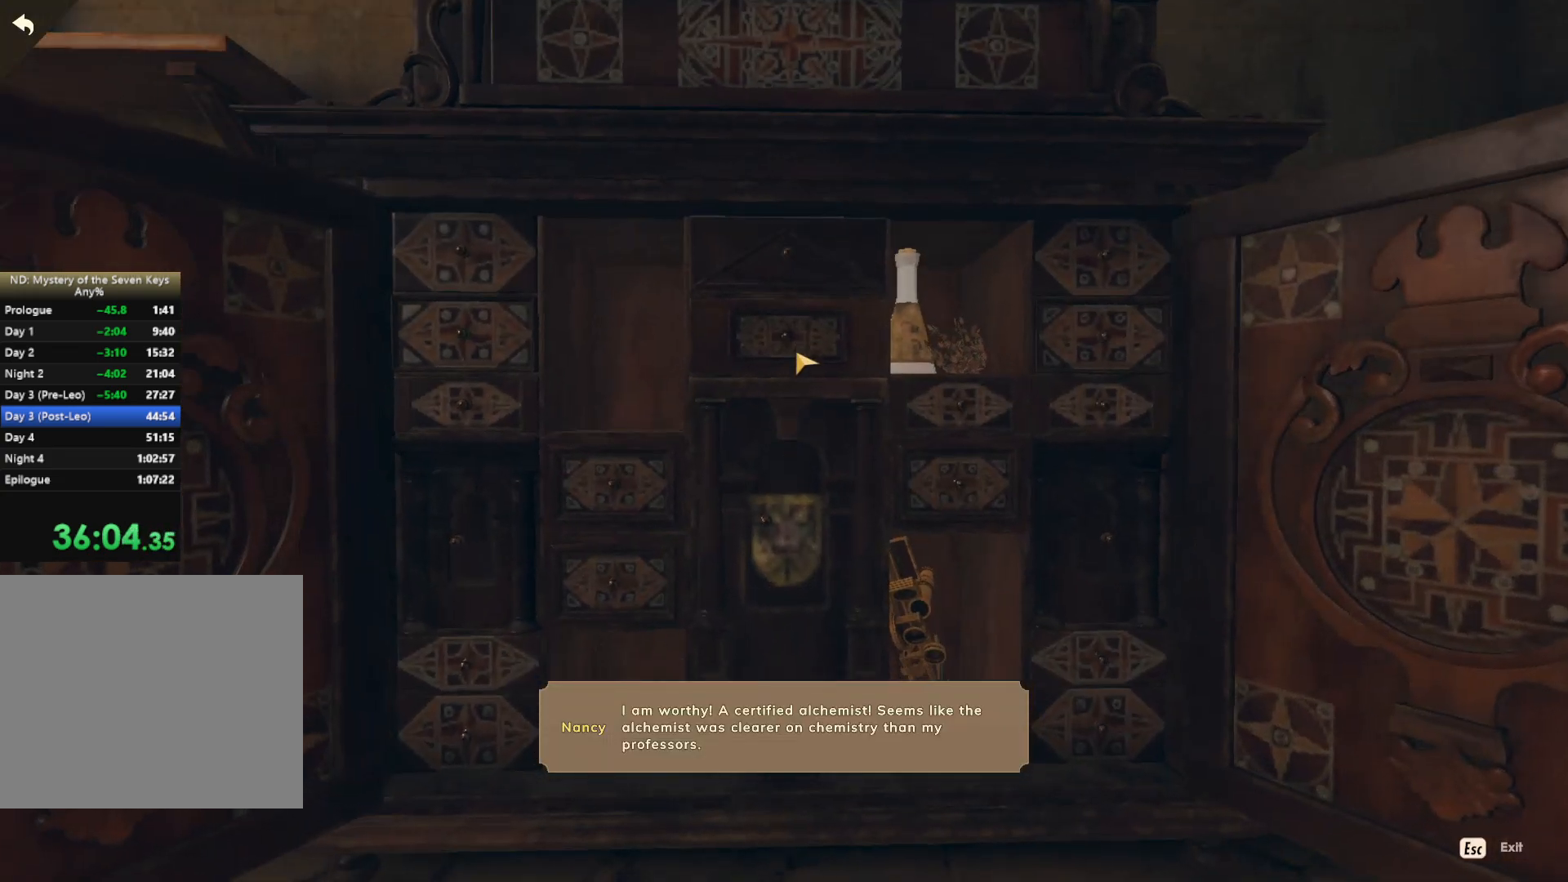
{"keys": [], "mouse": ["left"], "events": [[50, "mouse_left", "up"], [150, "mouse_left", "down"], [200, "mouse_left", "up"], [500, "mouse_left", "down"]]}
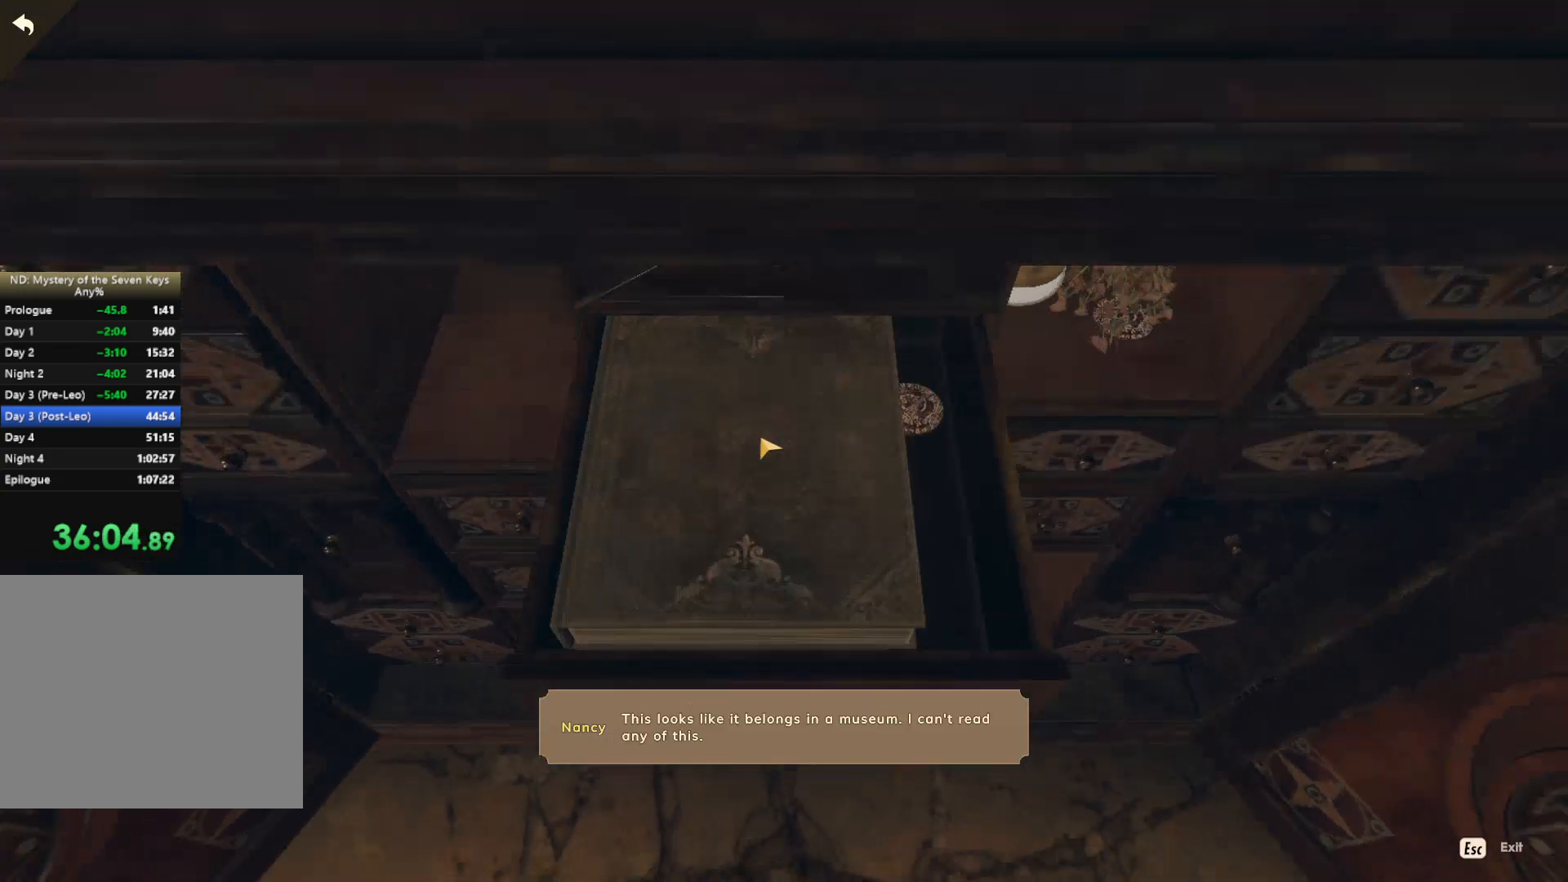
{"keys": [], "mouse": [], "events": [[200, "mouse_left", "up"], [284, "mouse_left", "down"], [350, "mouse_left", "up"]]}
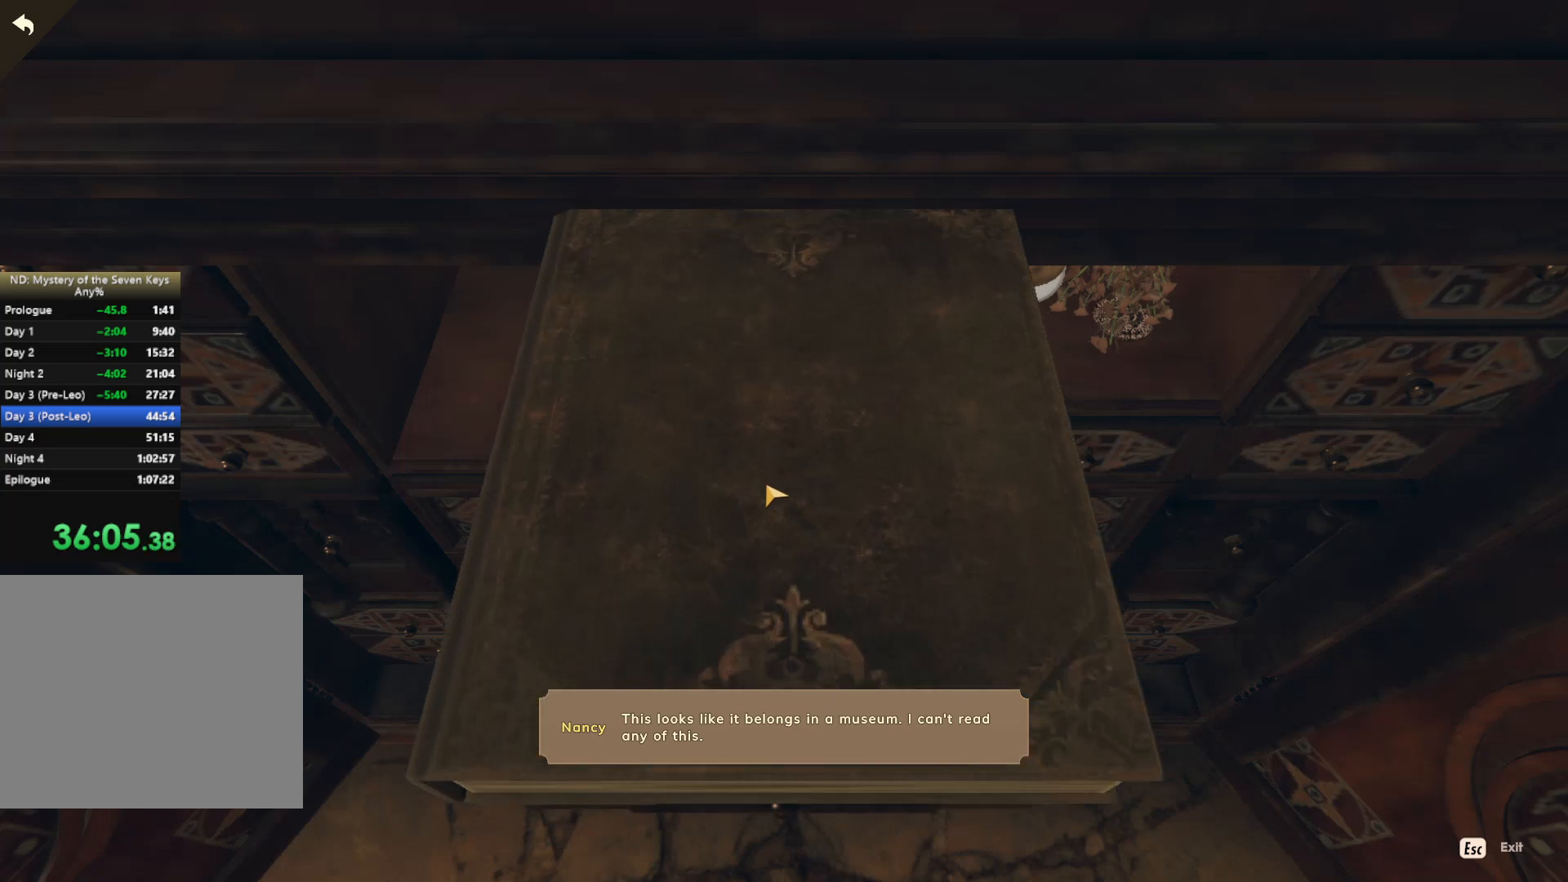
{"keys": [], "mouse": [], "events": [[84, "escape", "down"], [250, "escape", "up"]]}
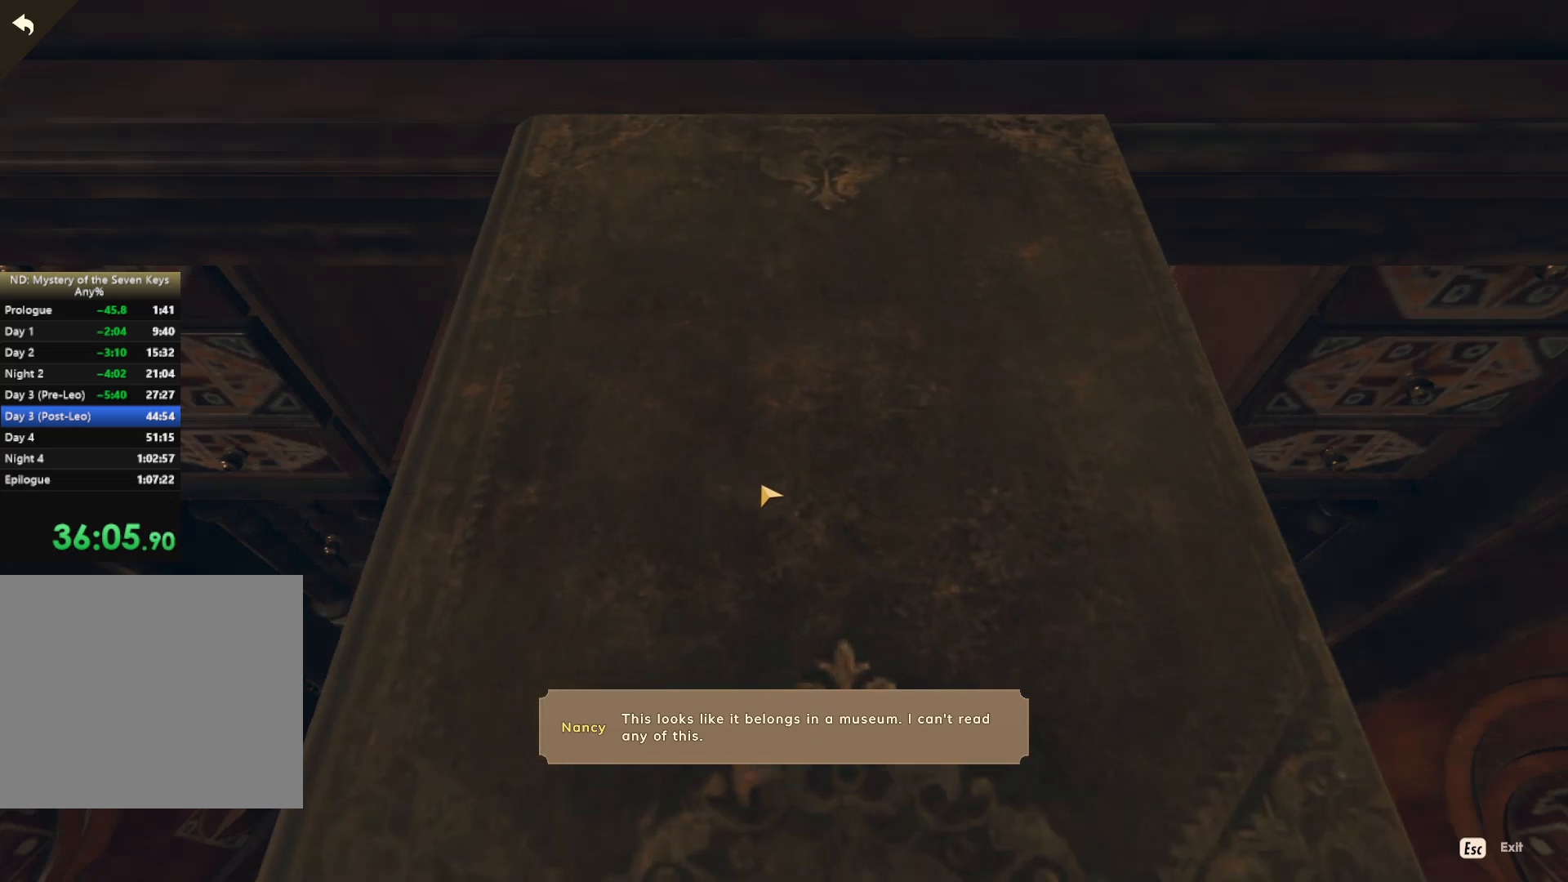
{"keys": [], "mouse": [], "events": [[184, "escape", "down"], [300, "escape", "up"]]}
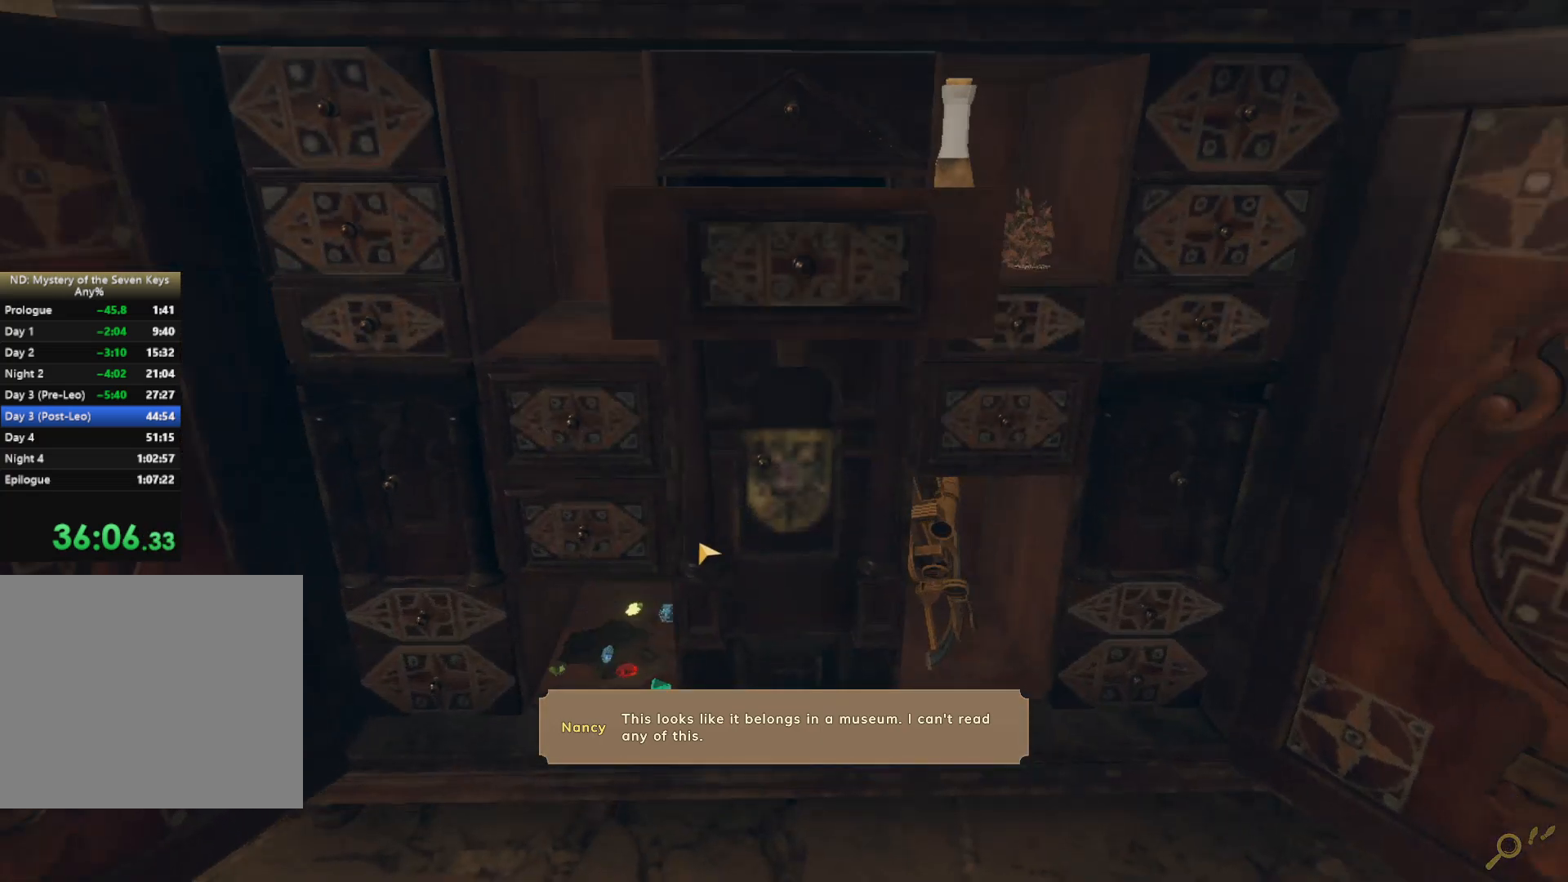
{"keys": [], "mouse": [], "events": [[200, "mouse_left", "down"], [267, "mouse_left", "up"], [350, "mouse_left", "down"], [450, "mouse_left", "up"]]}
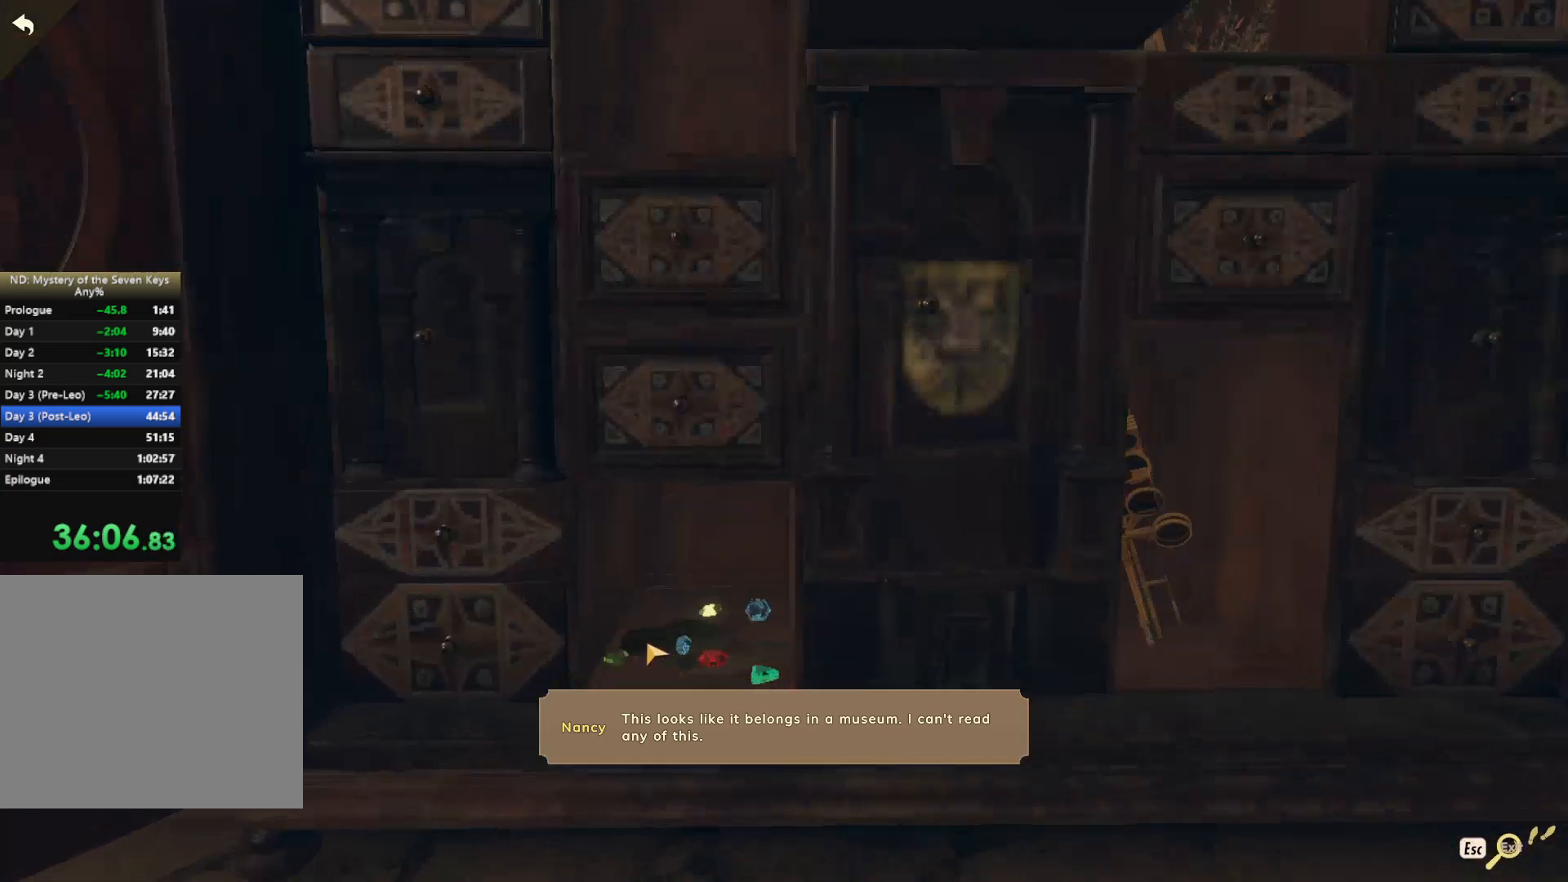
{"keys": [], "mouse": [], "events": [[250, "mouse_left", "down"], [350, "mouse_left", "up"], [384, "mouse_left", "down"], [500, "mouse_left", "up"]]}
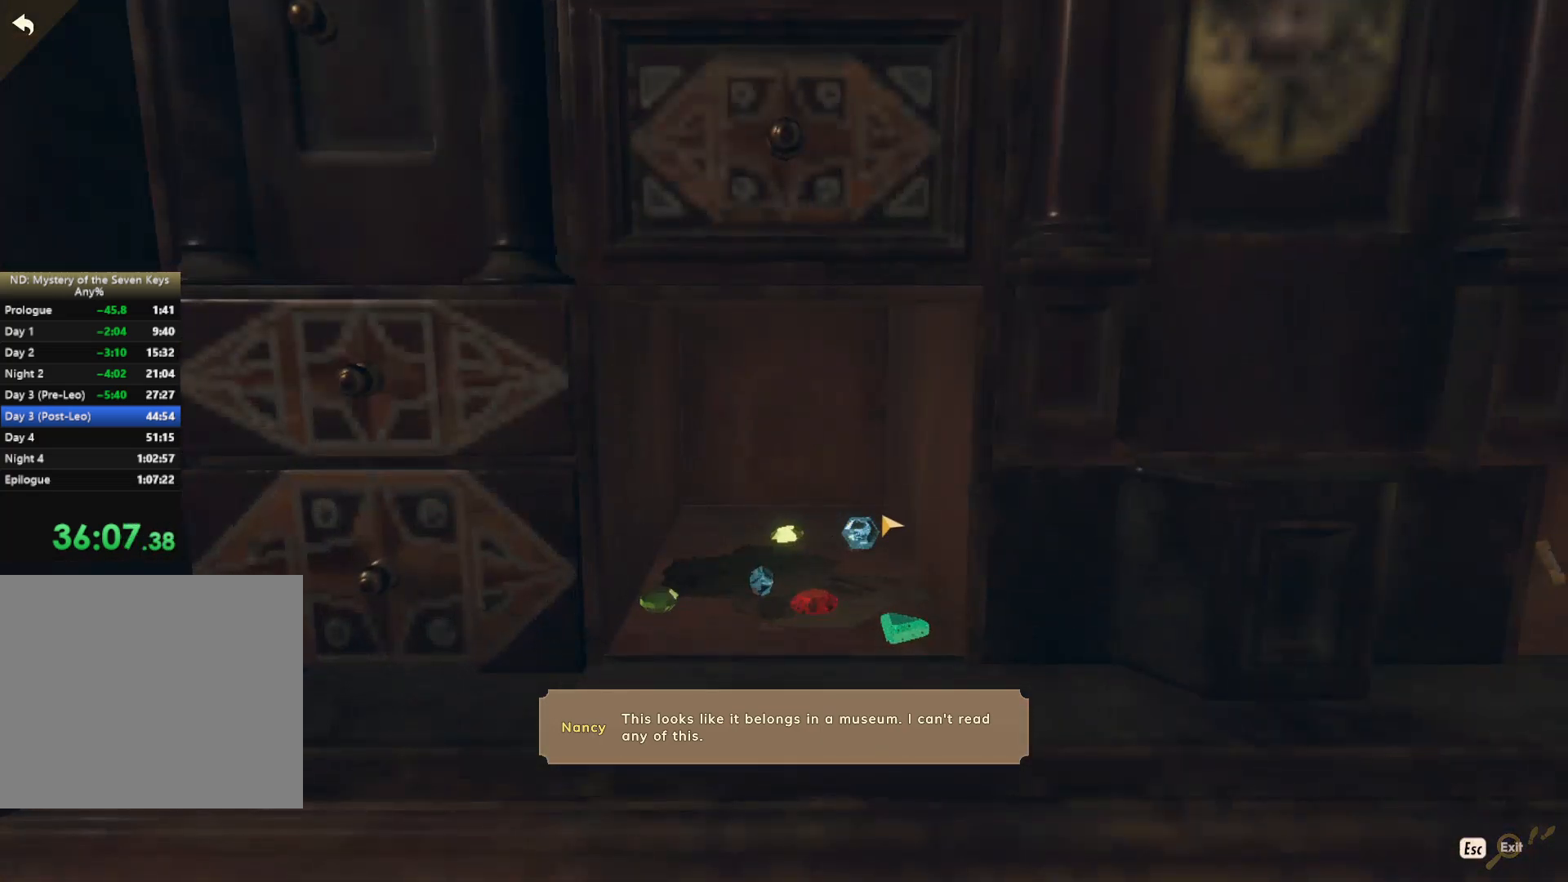
{"keys": [], "mouse": [], "events": [[100, "mouse_left", "down"], [234, "mouse_left", "up"], [250, "mouse_left", "down"], [367, "mouse_left", "up"], [434, "mouse_left", "down"], [500, "mouse_left", "up"]]}
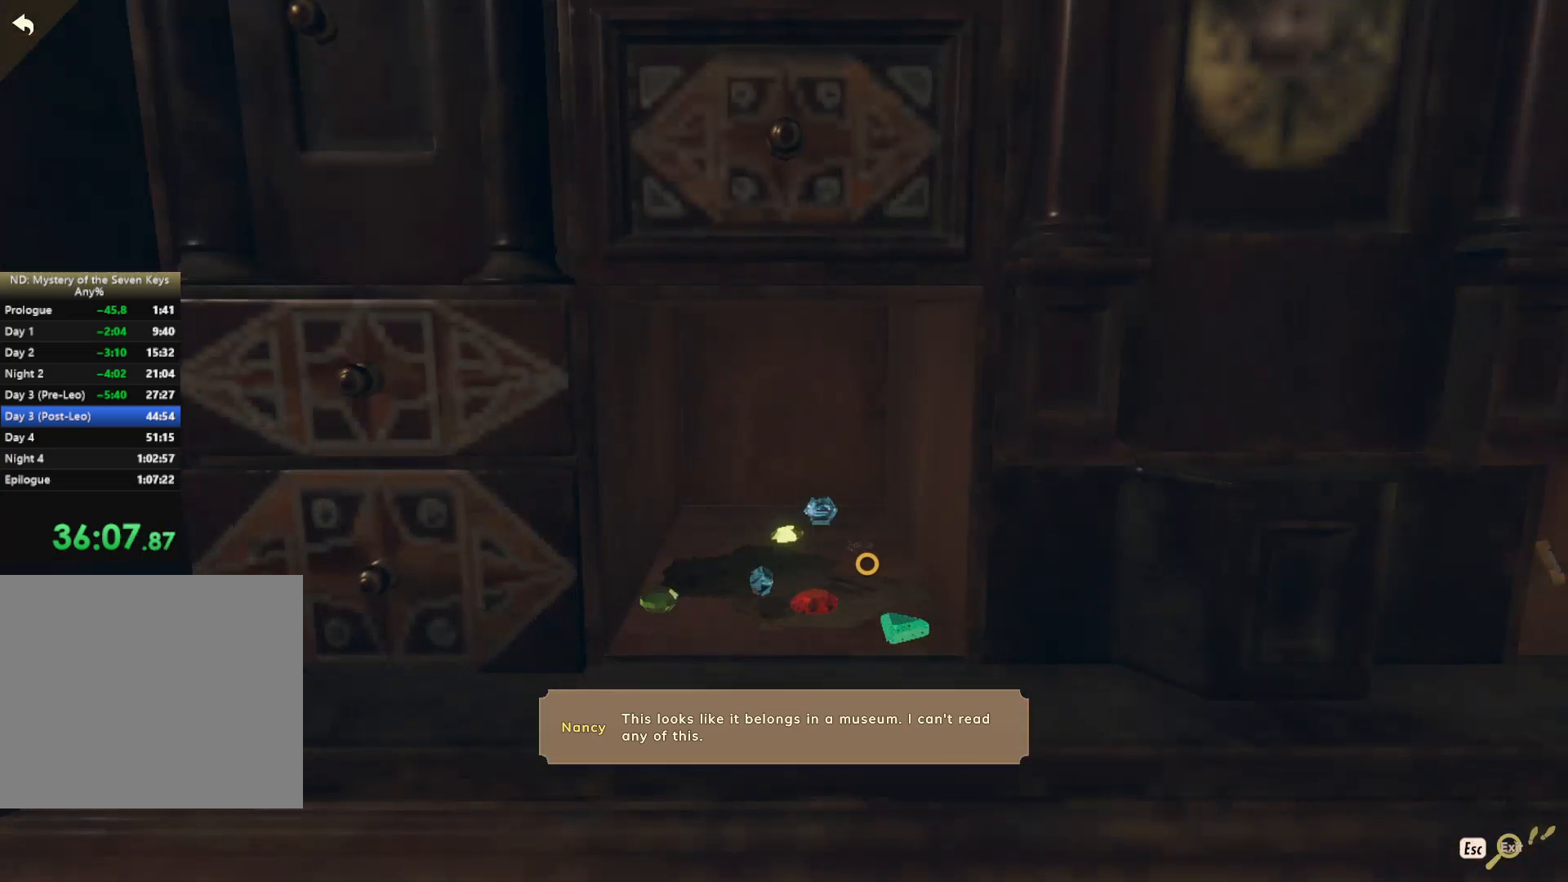
{"keys": [], "mouse": [], "events": [[84, "mouse_left", "down"], [117, "mouse_left", "up"], [284, "mouse_left", "down"], [400, "mouse_left", "up"]]}
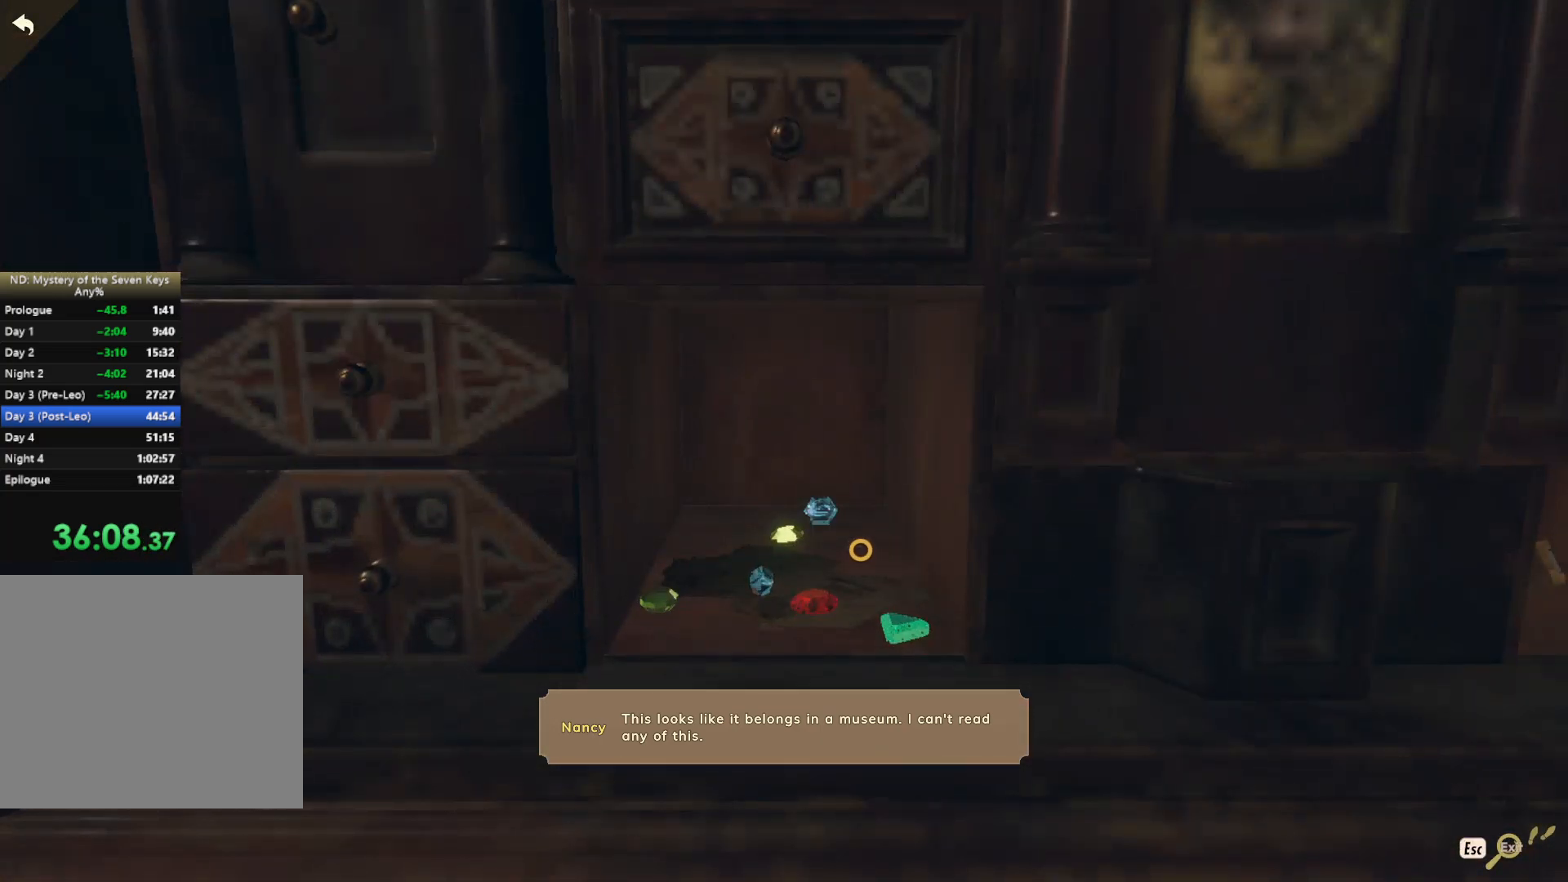
{"keys": [], "mouse": [], "events": [[84, "mouse_left", "down"], [200, "mouse_left", "up"]]}
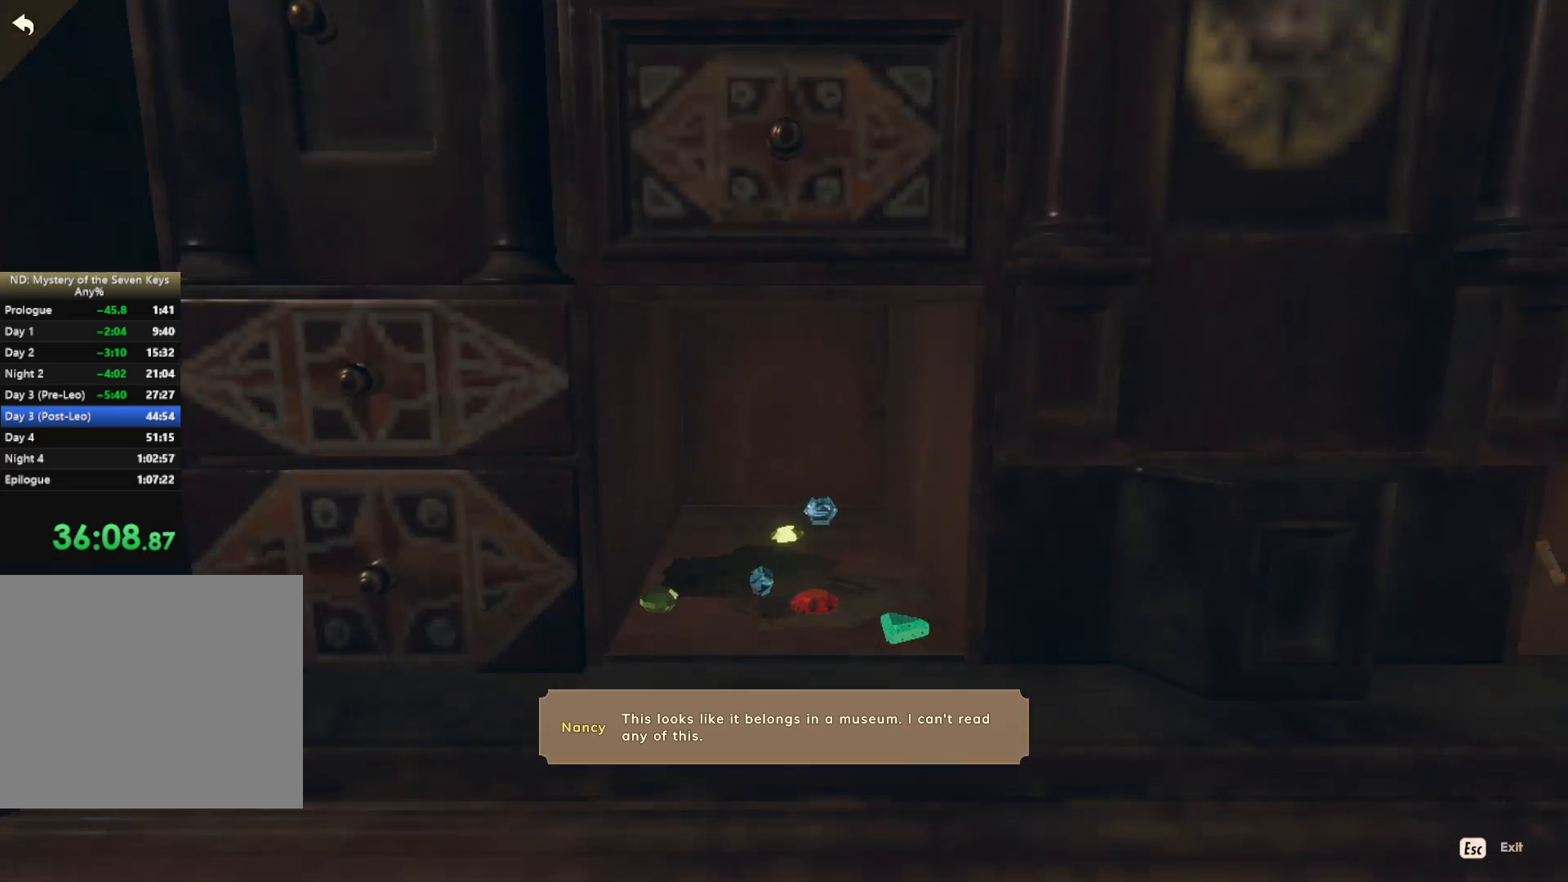
{"keys": [], "mouse": [], "events": []}
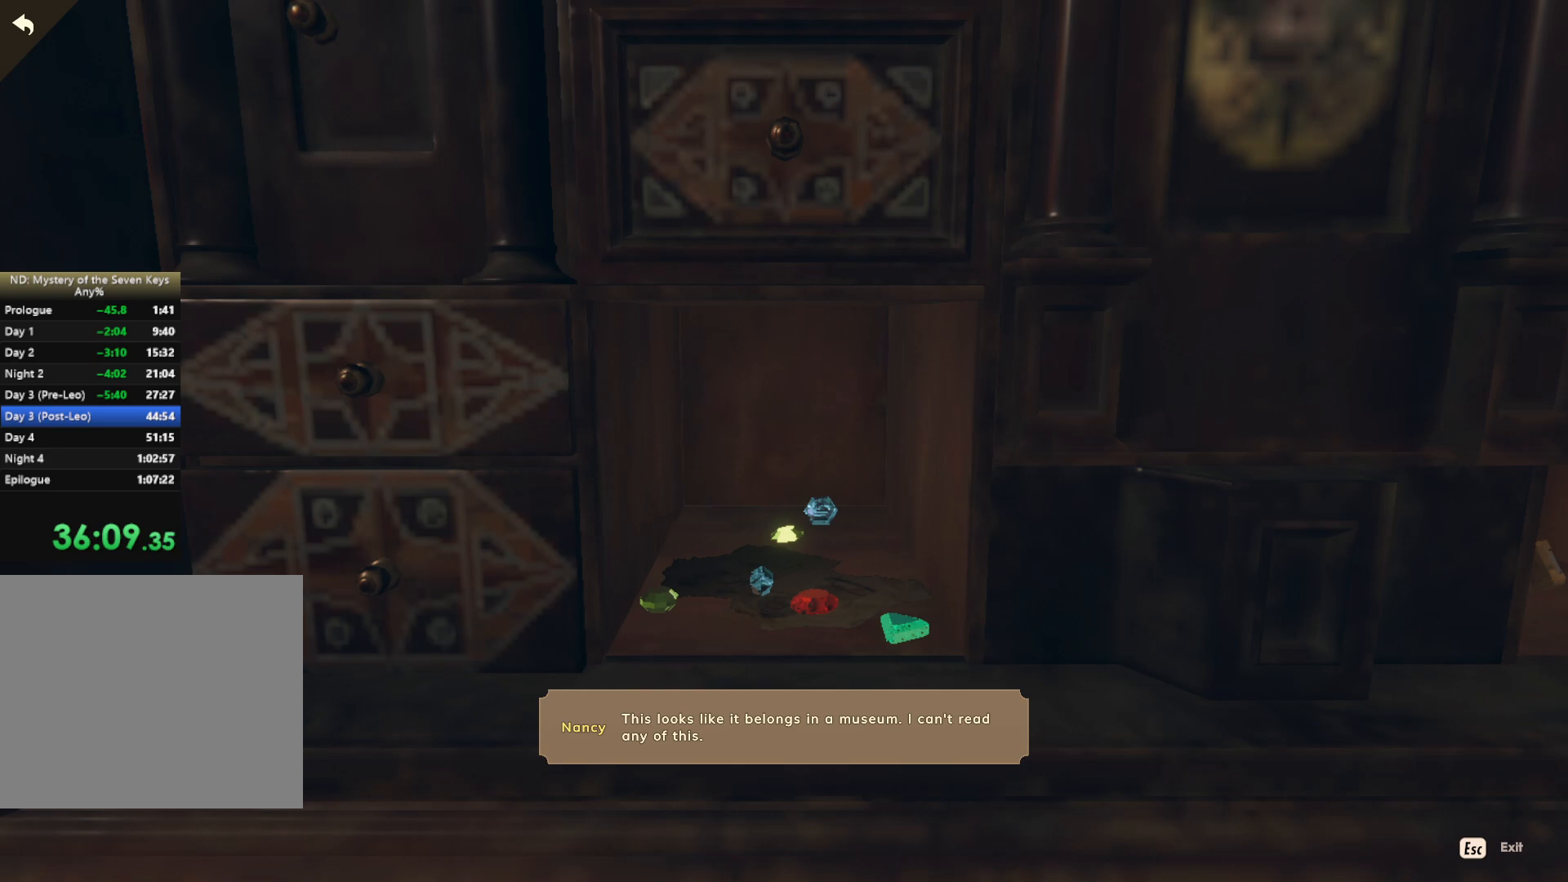
{"keys": [], "mouse": [], "events": [[400, "escape", "down"], [484, "escape", "up"]]}
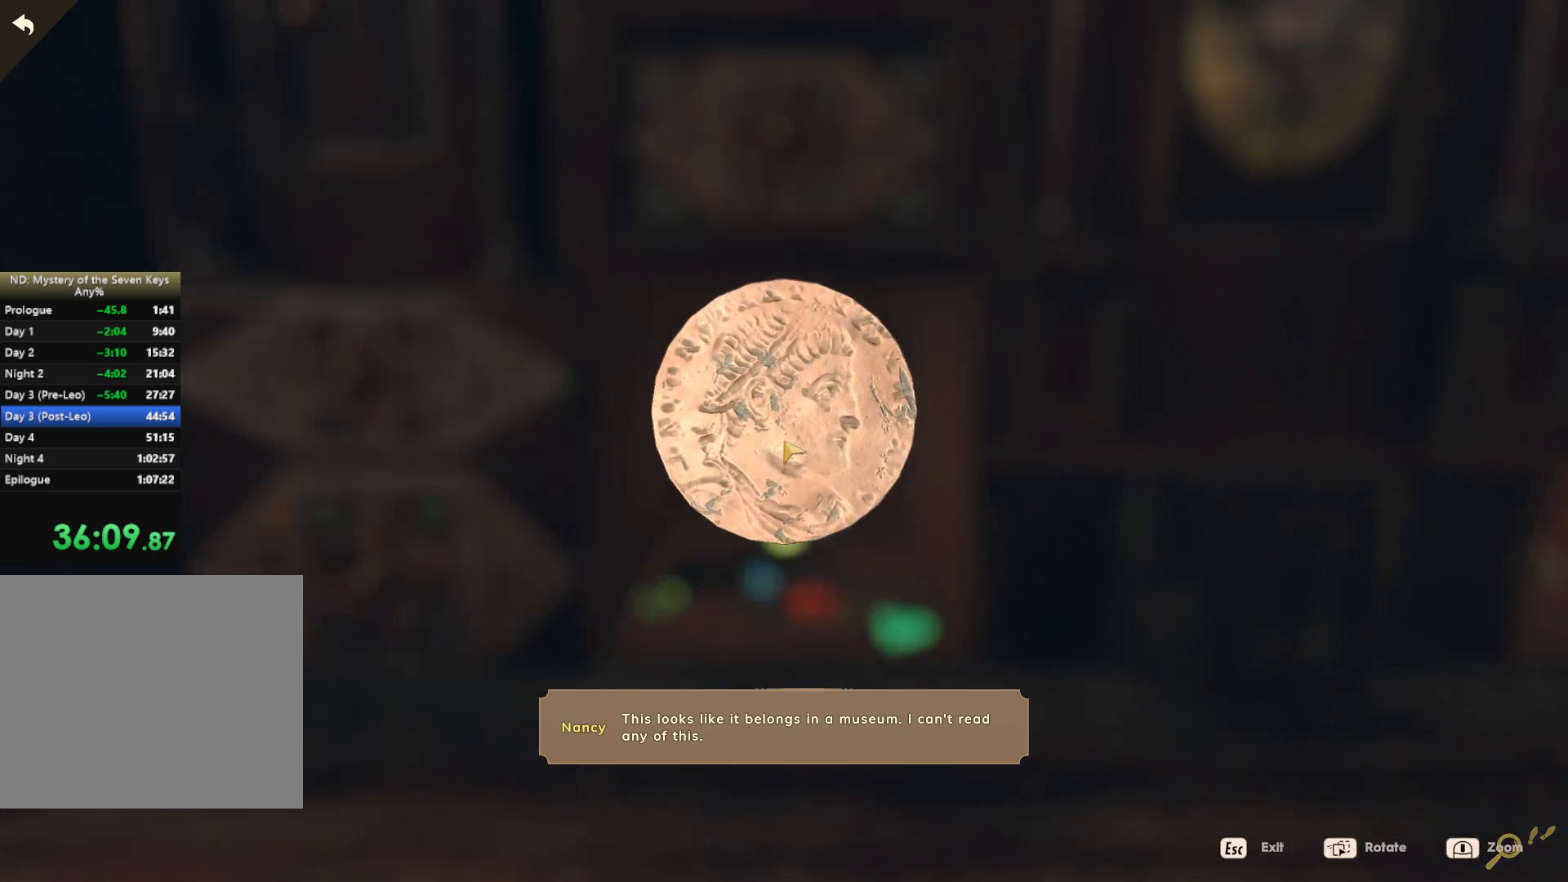
{"keys": [], "mouse": [], "events": [[134, "escape", "down"], [300, "escape", "up"]]}
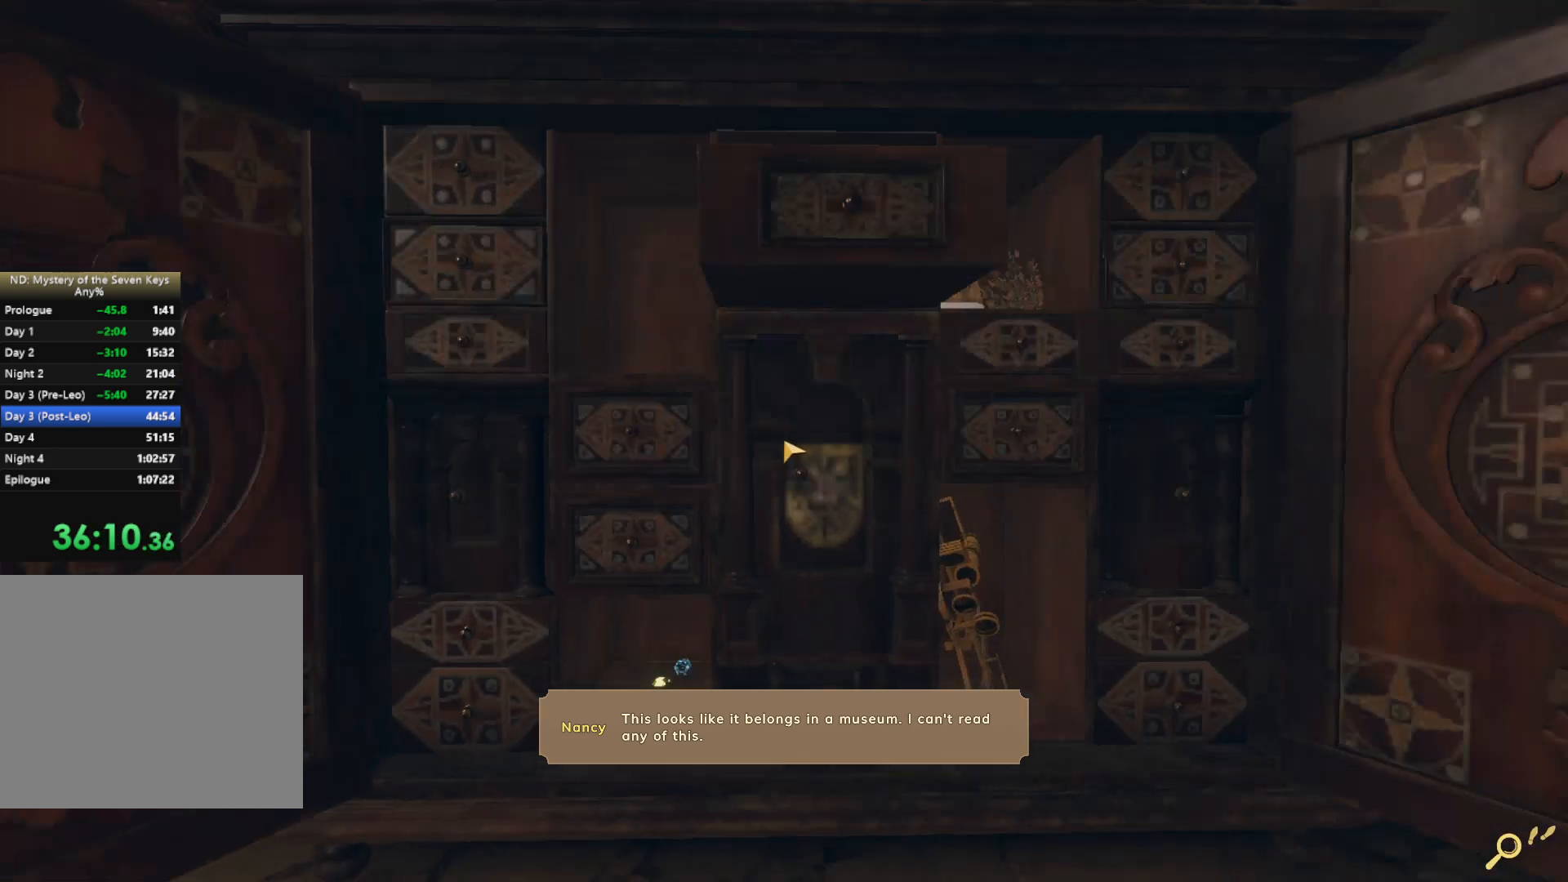
{"keys": [], "mouse": [], "events": [[217, "escape", "down"], [300, "escape", "up"]]}
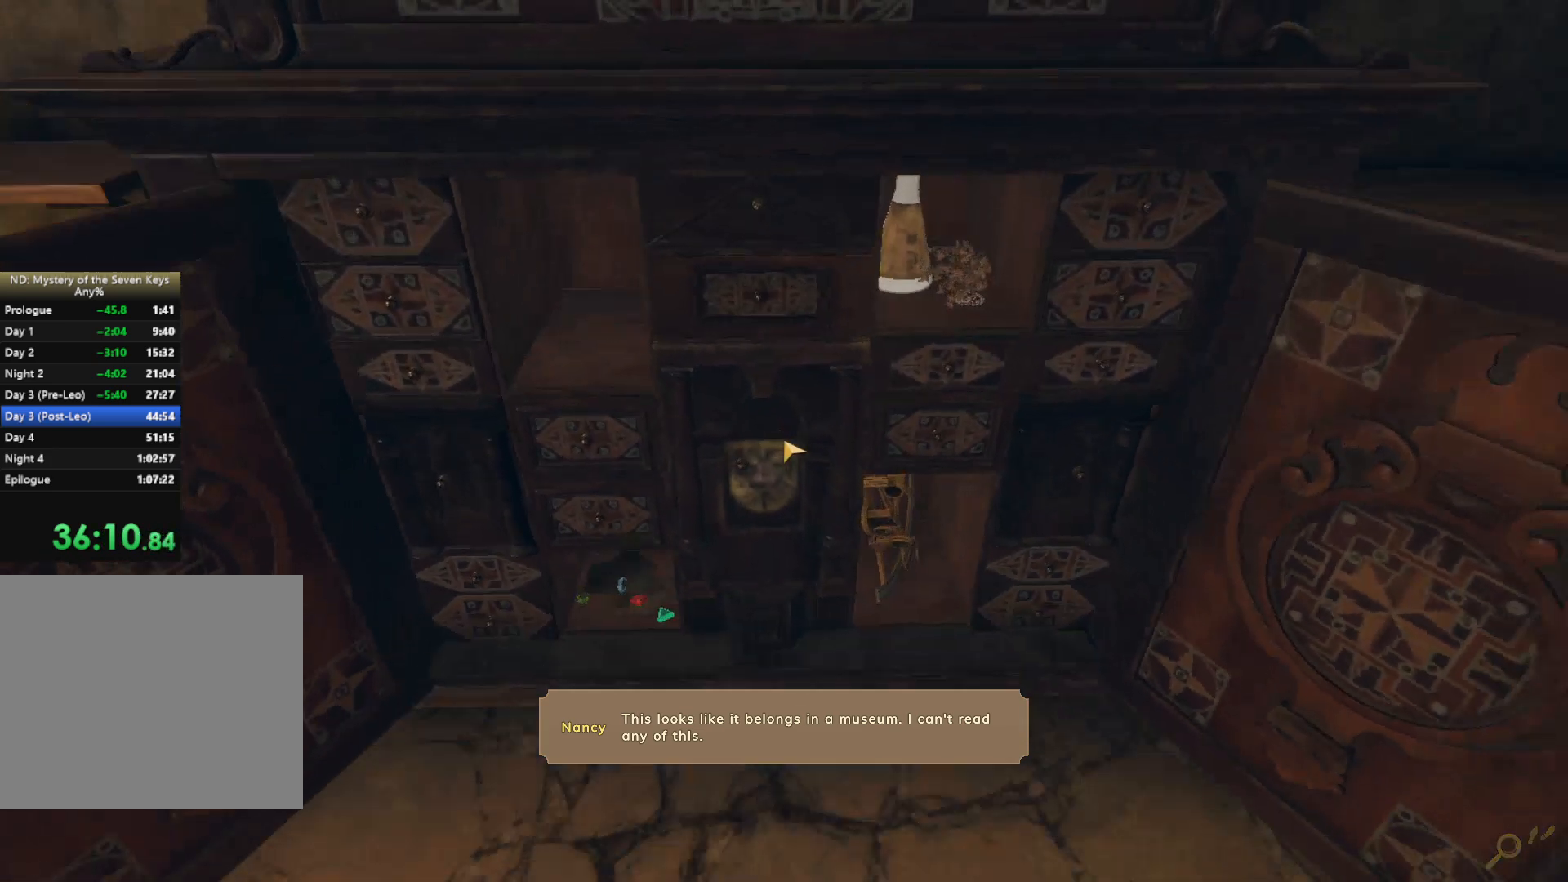
{"keys": ["a", "s"], "mouse": [], "events": [[134, "s", "down"], [450, "a", "down"]]}